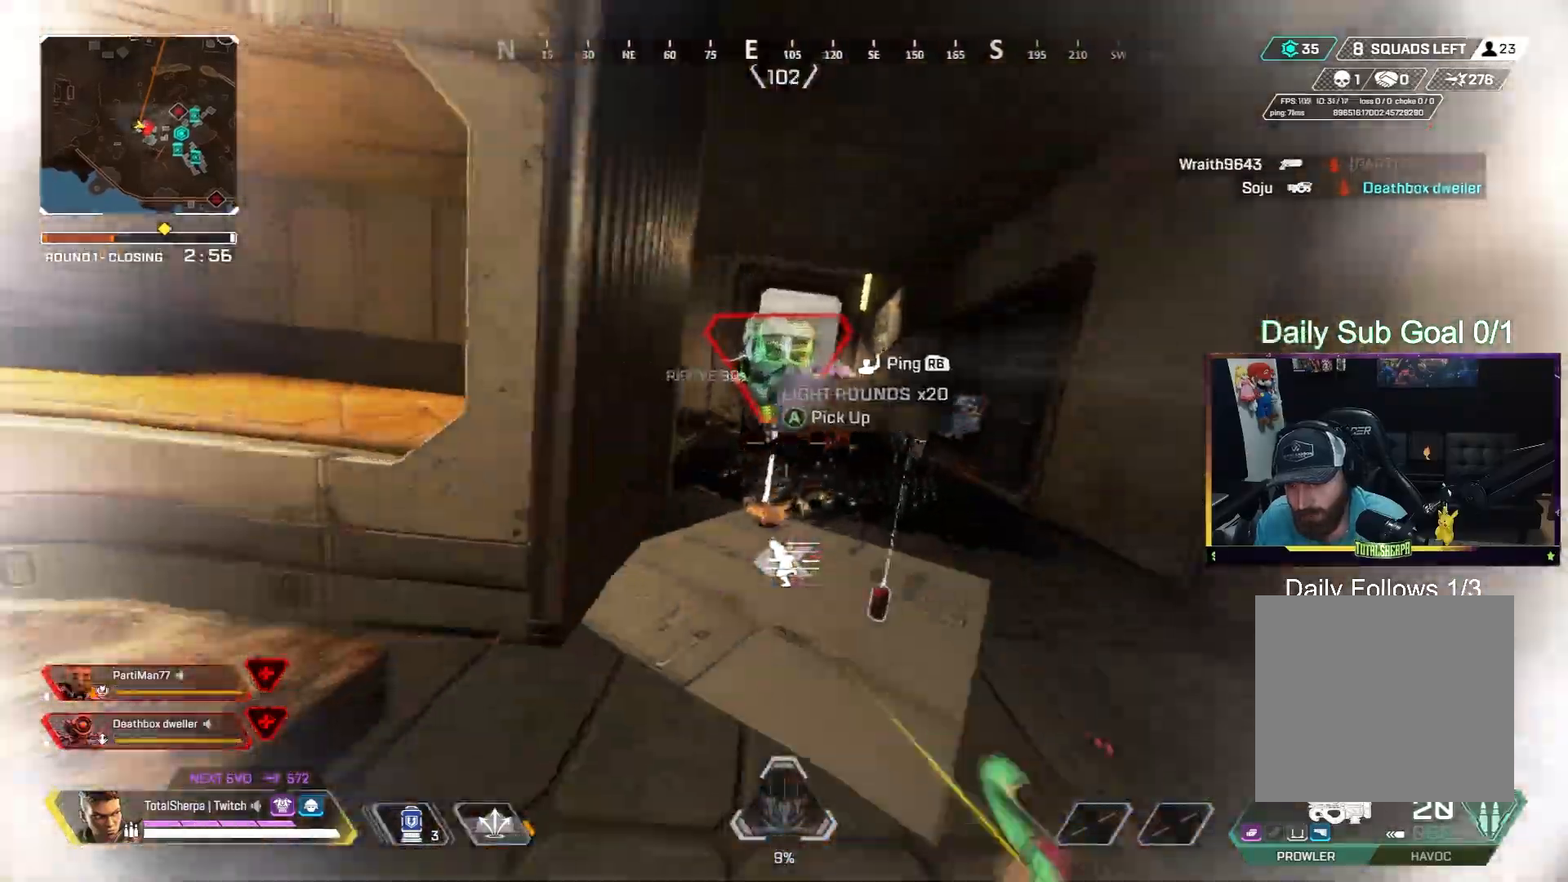
Gameplay with a controller (Xbox layout); each line is a JSON object with the inputs held at the frame after it. "events" lists button and stick changes between this image and that frame as [ms after this image, input, new state], when the widget could be followed in between.
{"buttons": ["L2"], "left_stick": "up", "right_stick": "up-right", "events": [[33, "L2", "down"], [117, "right_stick", "up-left"], [350, "right_stick", "up"], [450, "right_stick", "up-right"]]}
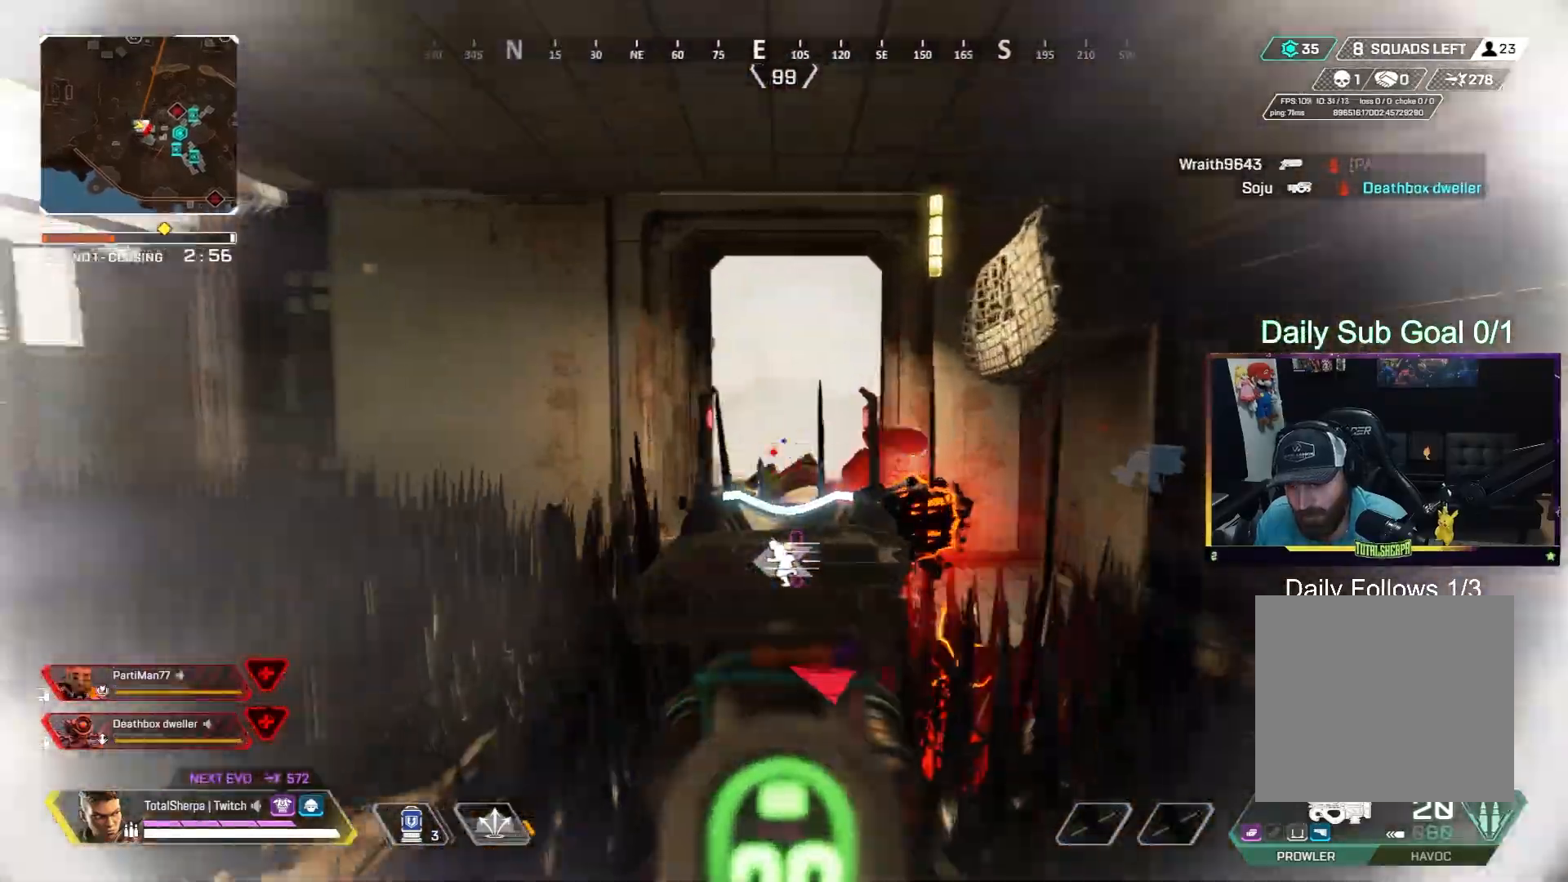
{"buttons": ["L2"], "left_stick": "up", "right_stick": "center", "events": [[83, "right_stick", "center"], [217, "L2", "up"], [417, "L2", "down"]]}
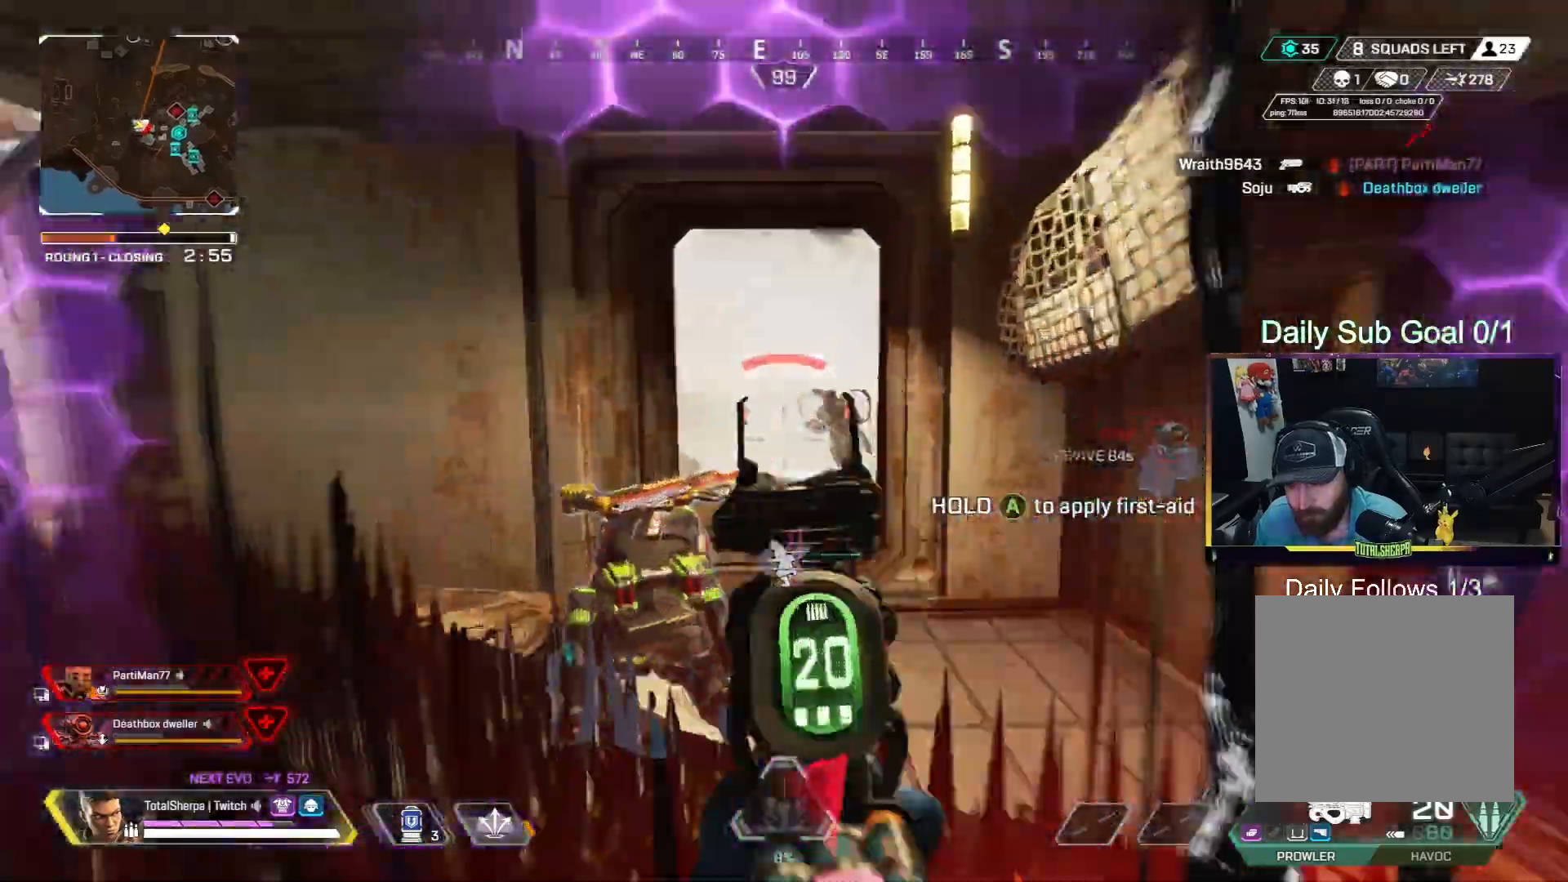
{"buttons": ["L2", "R2"], "left_stick": "up", "right_stick": "down", "events": [[17, "right_stick", "up-right"], [83, "R2", "down"], [183, "R2", "up"], [183, "right_stick", "down-right"], [267, "R2", "down"], [317, "R2", "up"], [400, "R2", "down"], [400, "right_stick", "down"]]}
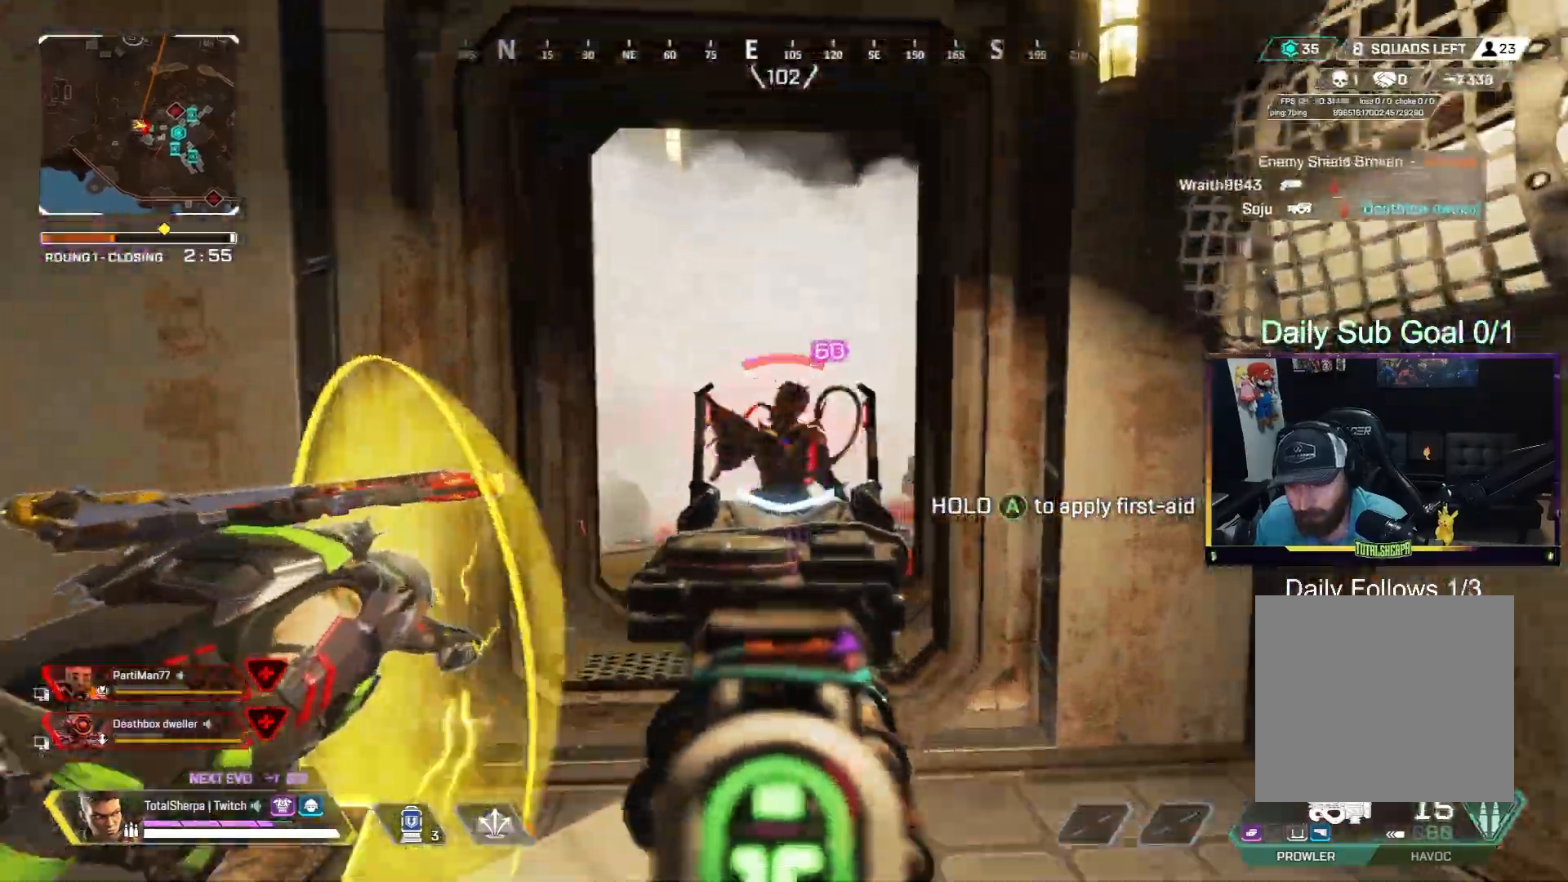
{"buttons": [], "left_stick": "left", "right_stick": "up-left", "events": [[50, "R2", "up"], [50, "right_stick", "down-left"], [67, "left_stick", "up-left"], [117, "R2", "down"], [217, "R2", "up"], [217, "right_stick", "right"], [283, "L2", "up"], [333, "R2", "down"], [333, "left_stick", "left"], [417, "right_stick", "up"], [433, "R2", "up"], [483, "right_stick", "up-left"]]}
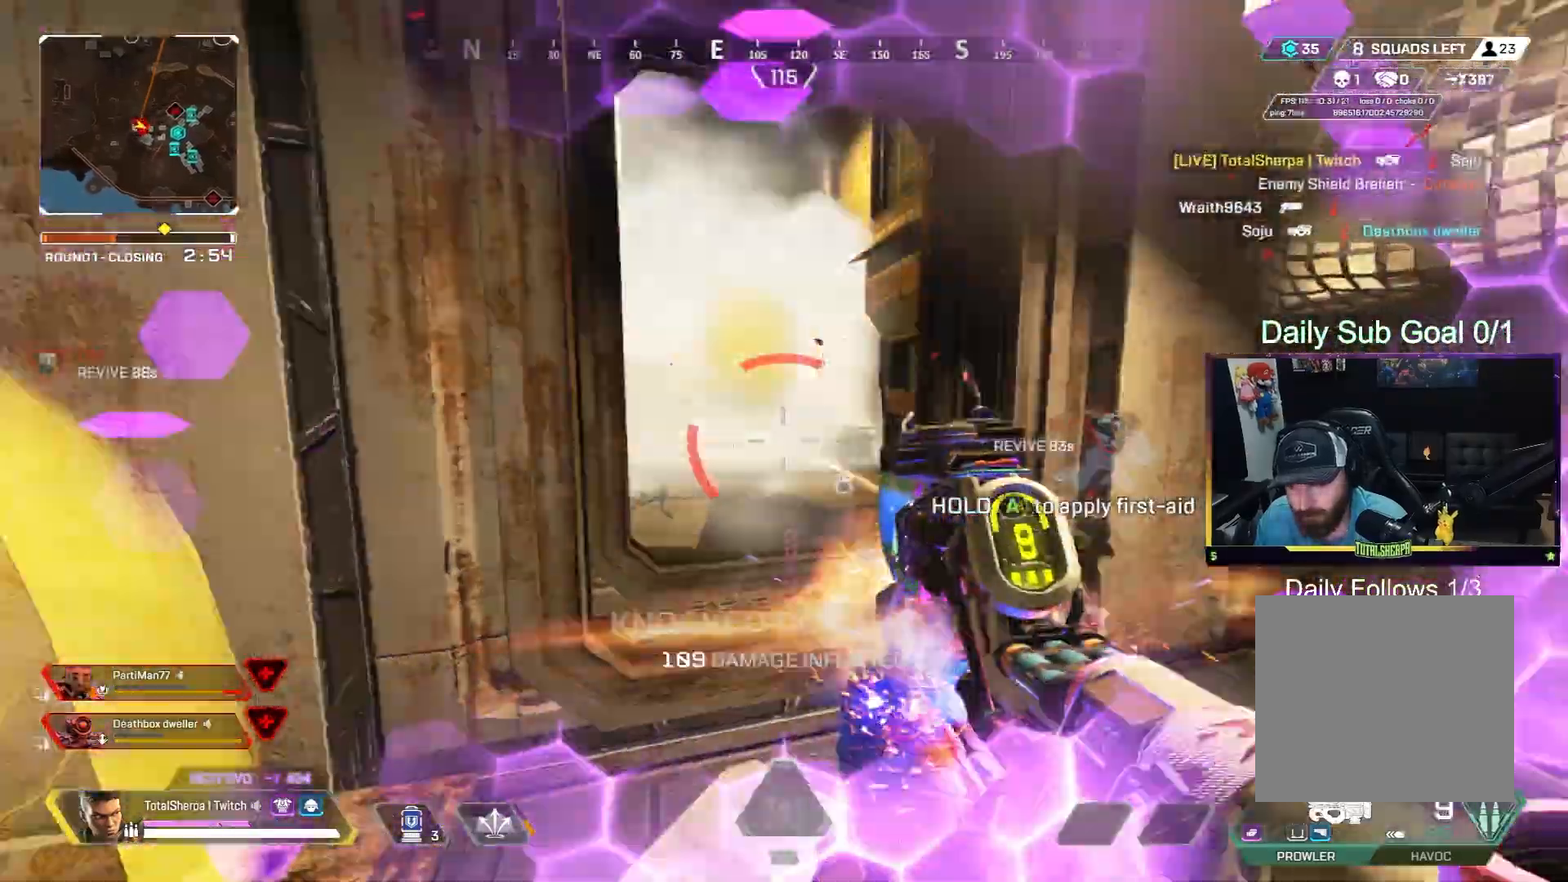
{"buttons": ["R3"], "left_stick": "up", "right_stick": "down-right", "events": [[150, "R2", "down"], [183, "right_stick", "down-left"], [250, "R2", "up"], [250, "left_stick", "up-right"], [350, "right_stick", "right"], [383, "R3", "down"], [400, "right_stick", "down-right"], [500, "left_stick", "up"]]}
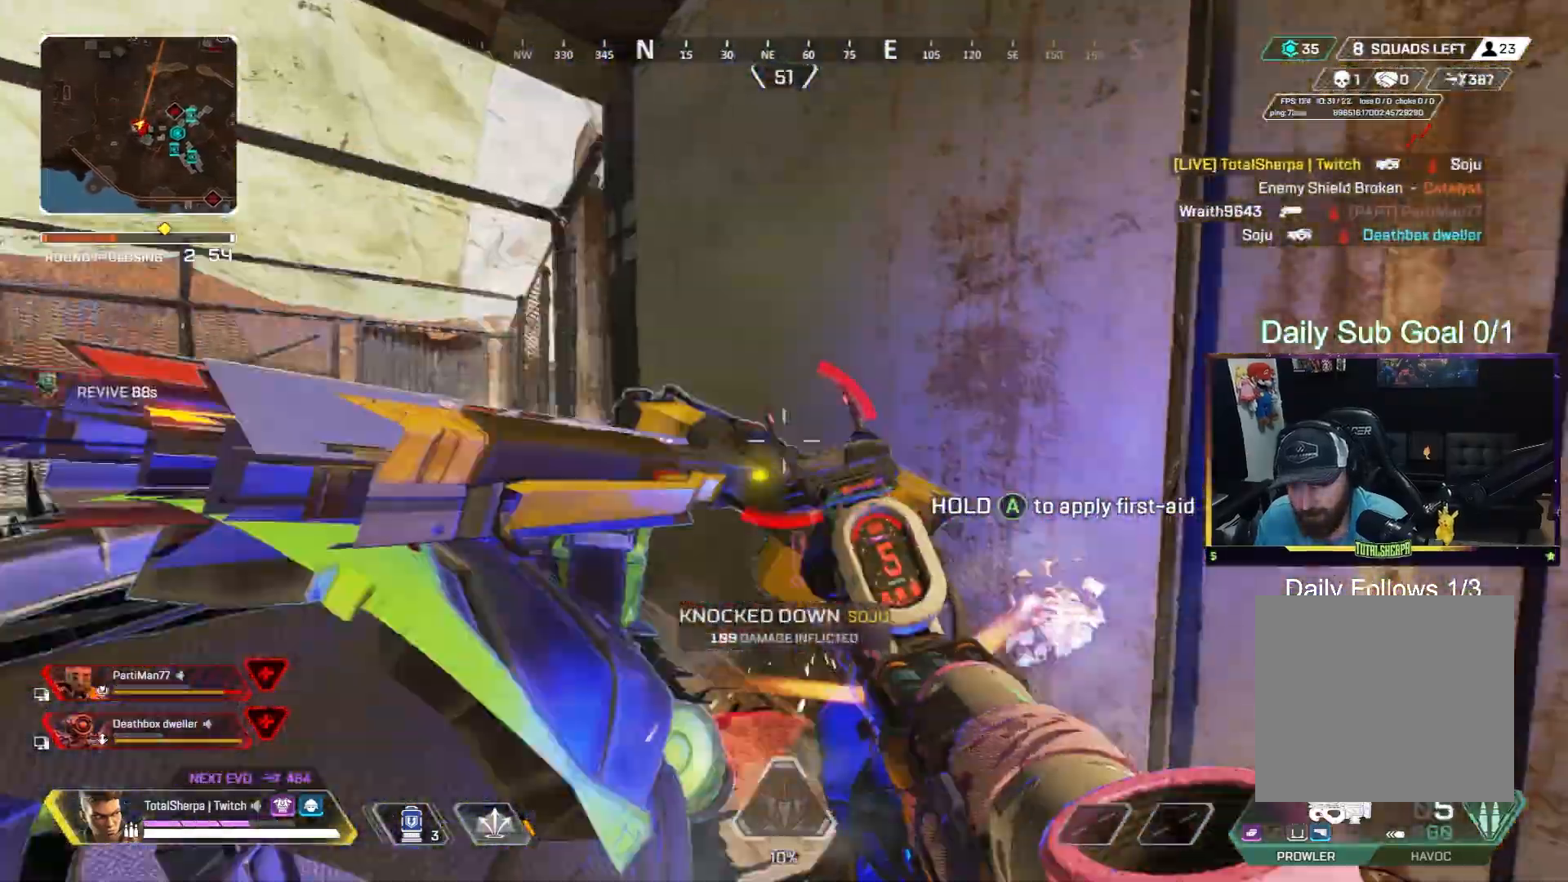
{"buttons": [], "left_stick": "center", "right_stick": "right", "events": [[17, "R3", "up"], [67, "A", "down"], [67, "right_stick", "right"], [167, "A", "up"], [217, "A", "down"], [233, "left_stick", "up-left"], [283, "R3", "down"], [333, "A", "up"], [400, "R3", "up"], [417, "left_stick", "center"]]}
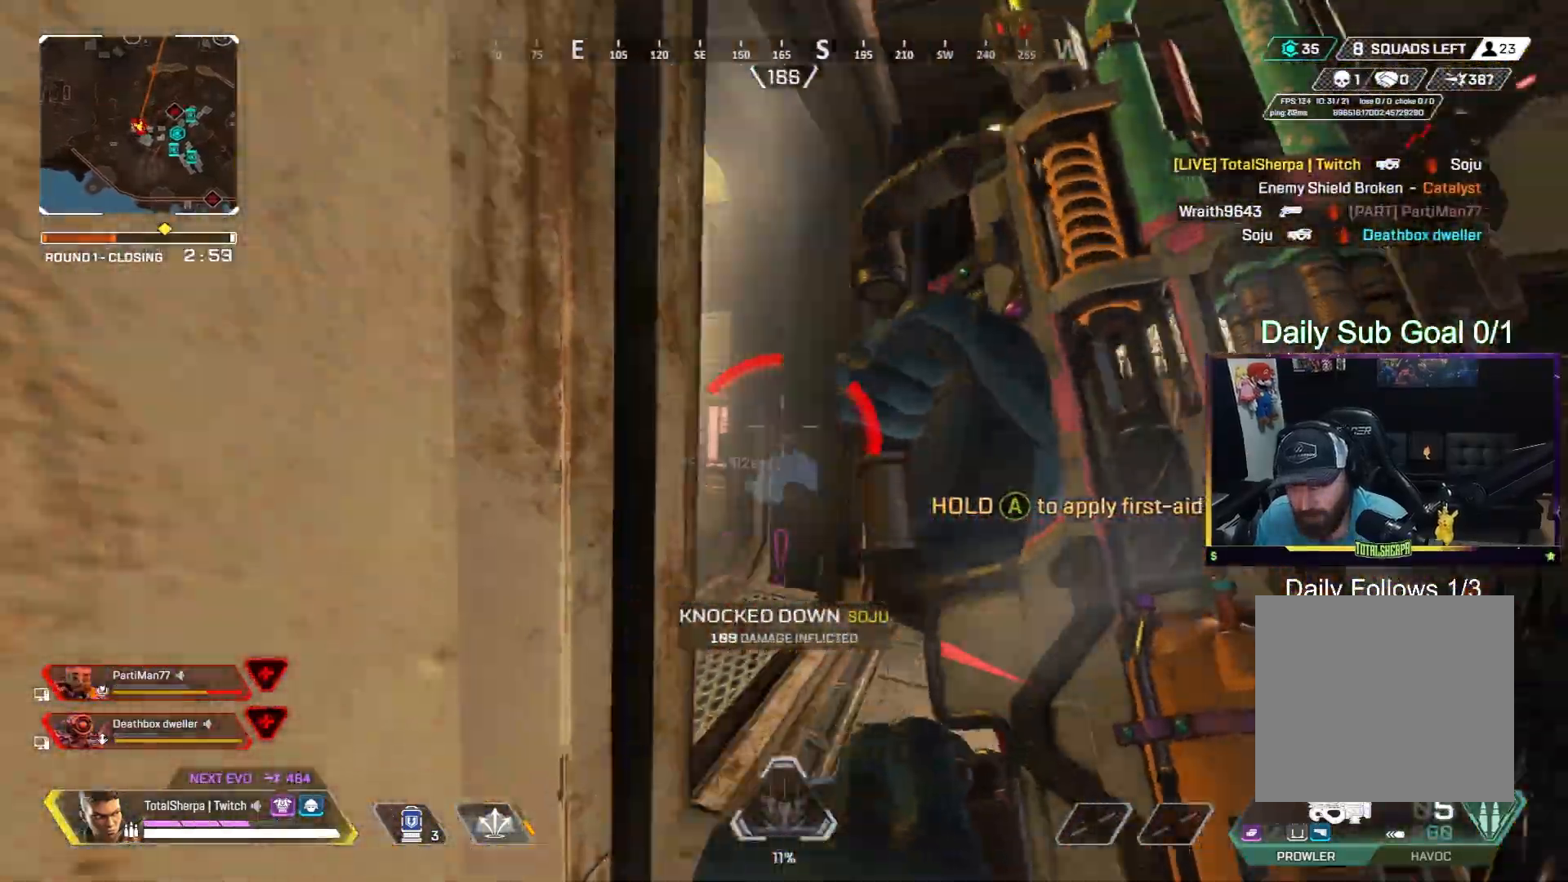
{"buttons": [], "left_stick": "center", "right_stick": "center", "events": [[33, "right_stick", "center"], [333, "left_stick", "down-left"], [500, "left_stick", "center"]]}
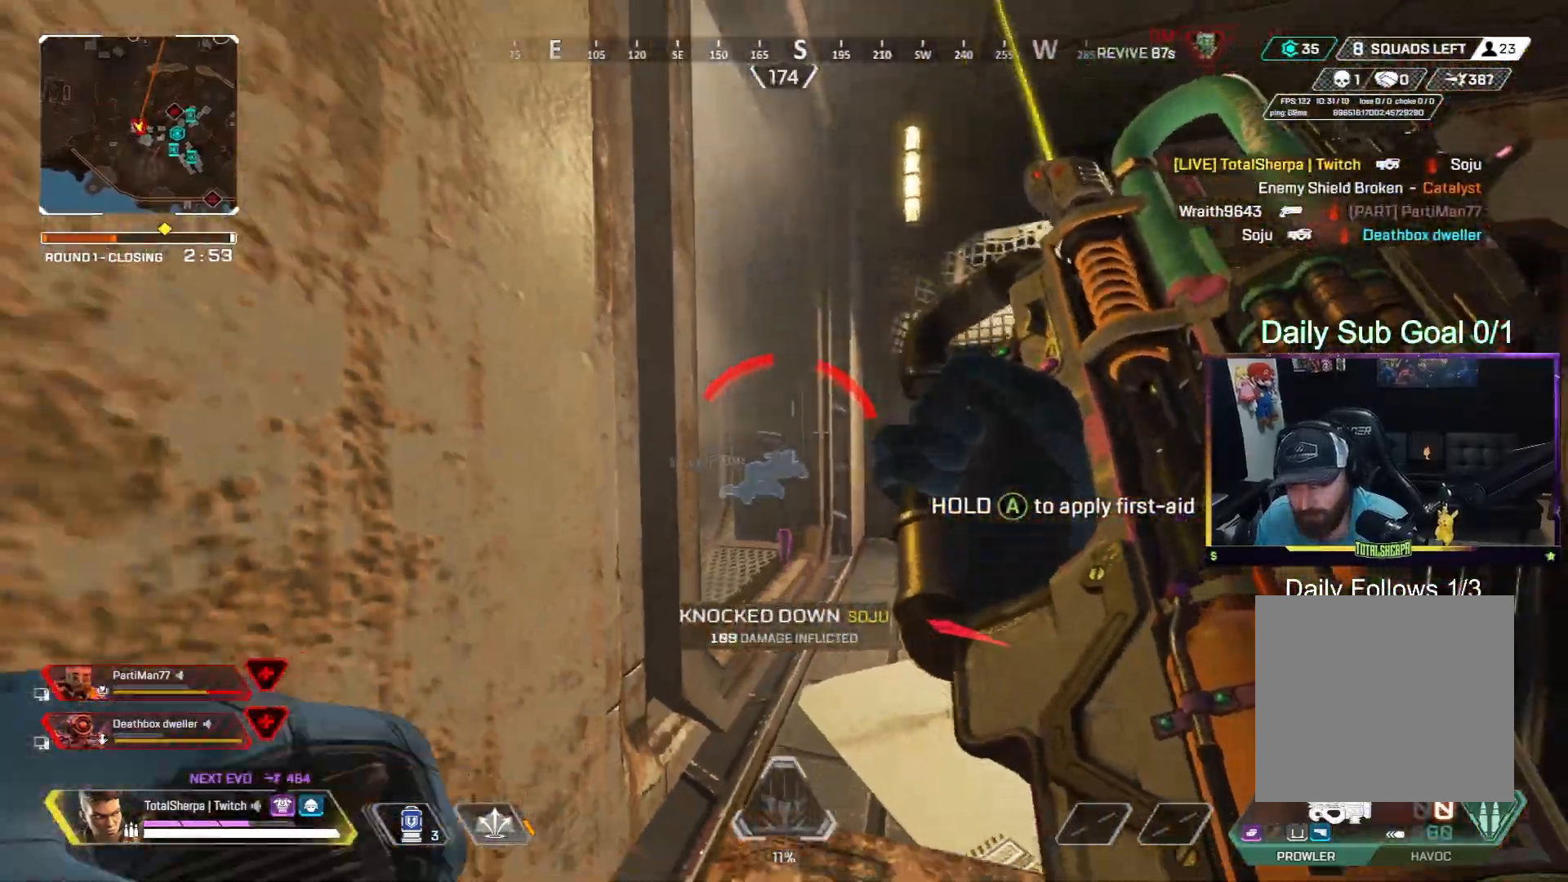
{"buttons": [], "left_stick": "up", "right_stick": "left", "events": [[33, "left_stick", "left"], [267, "left_stick", "center"], [333, "left_stick", "up"], [383, "R3", "down"], [383, "right_stick", "down-left"], [433, "right_stick", "center"], [483, "R3", "up"], [500, "right_stick", "left"]]}
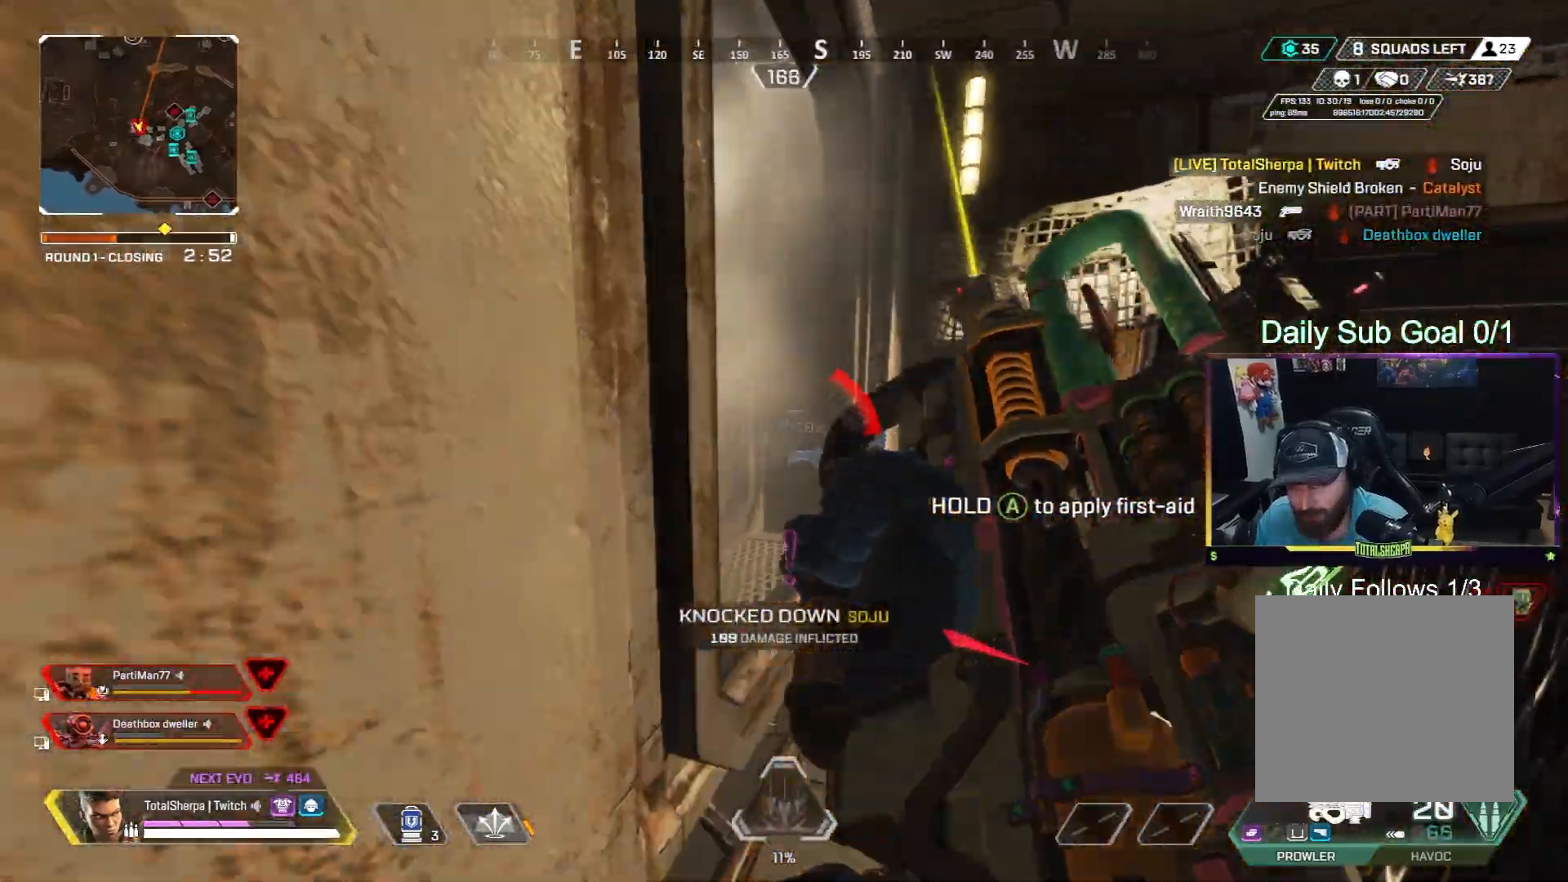
{"buttons": ["L2", "R2"], "left_stick": "up-left", "right_stick": "left", "events": [[117, "left_stick", "right"], [350, "right_stick", "center"], [400, "left_stick", "up-left"], [417, "L2", "down"], [450, "R2", "down"], [450, "right_stick", "up-right"], [500, "right_stick", "left"]]}
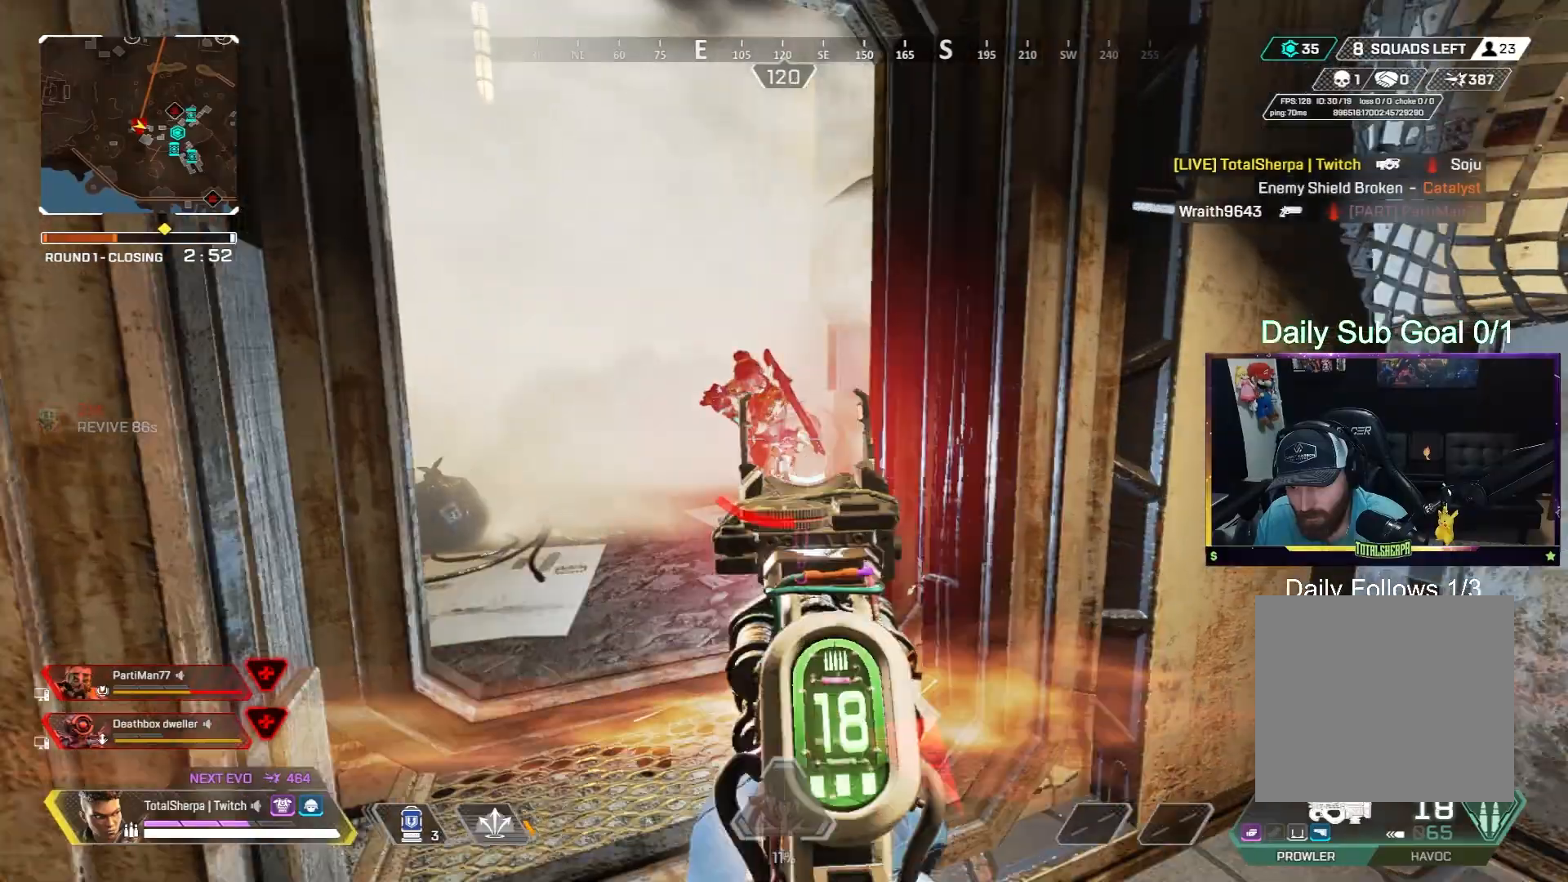
{"buttons": ["L2"], "left_stick": "center", "right_stick": "left", "events": [[50, "R2", "up"], [50, "right_stick", "down-left"], [100, "R2", "down"], [117, "left_stick", "down-left"], [183, "R2", "up"], [217, "left_stick", "down-right"], [267, "left_stick", "right"], [267, "right_stick", "center"], [367, "R2", "down"], [467, "right_stick", "left"], [483, "R2", "up"], [483, "left_stick", "center"]]}
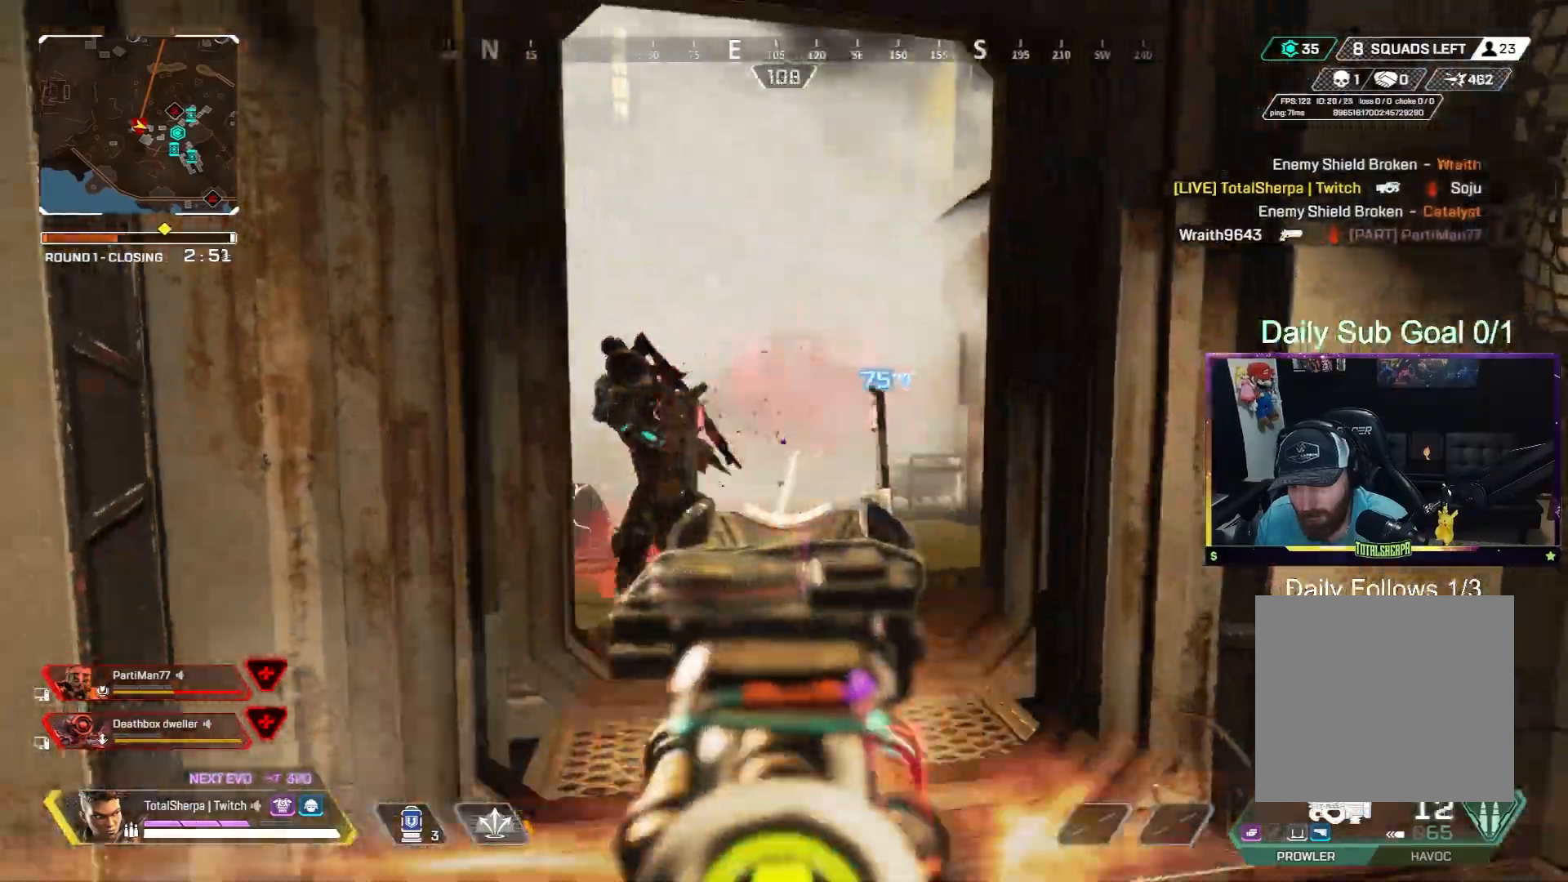
{"buttons": ["L2", "R2", "R3"], "left_stick": "right", "right_stick": "right", "events": [[17, "left_stick", "left"], [83, "R2", "down"], [150, "left_stick", "right"], [167, "R2", "up"], [167, "right_stick", "center"], [267, "right_stick", "left"], [333, "R2", "down"], [417, "right_stick", "right"], [433, "R2", "up"], [500, "R2", "down"], [500, "R3", "down"]]}
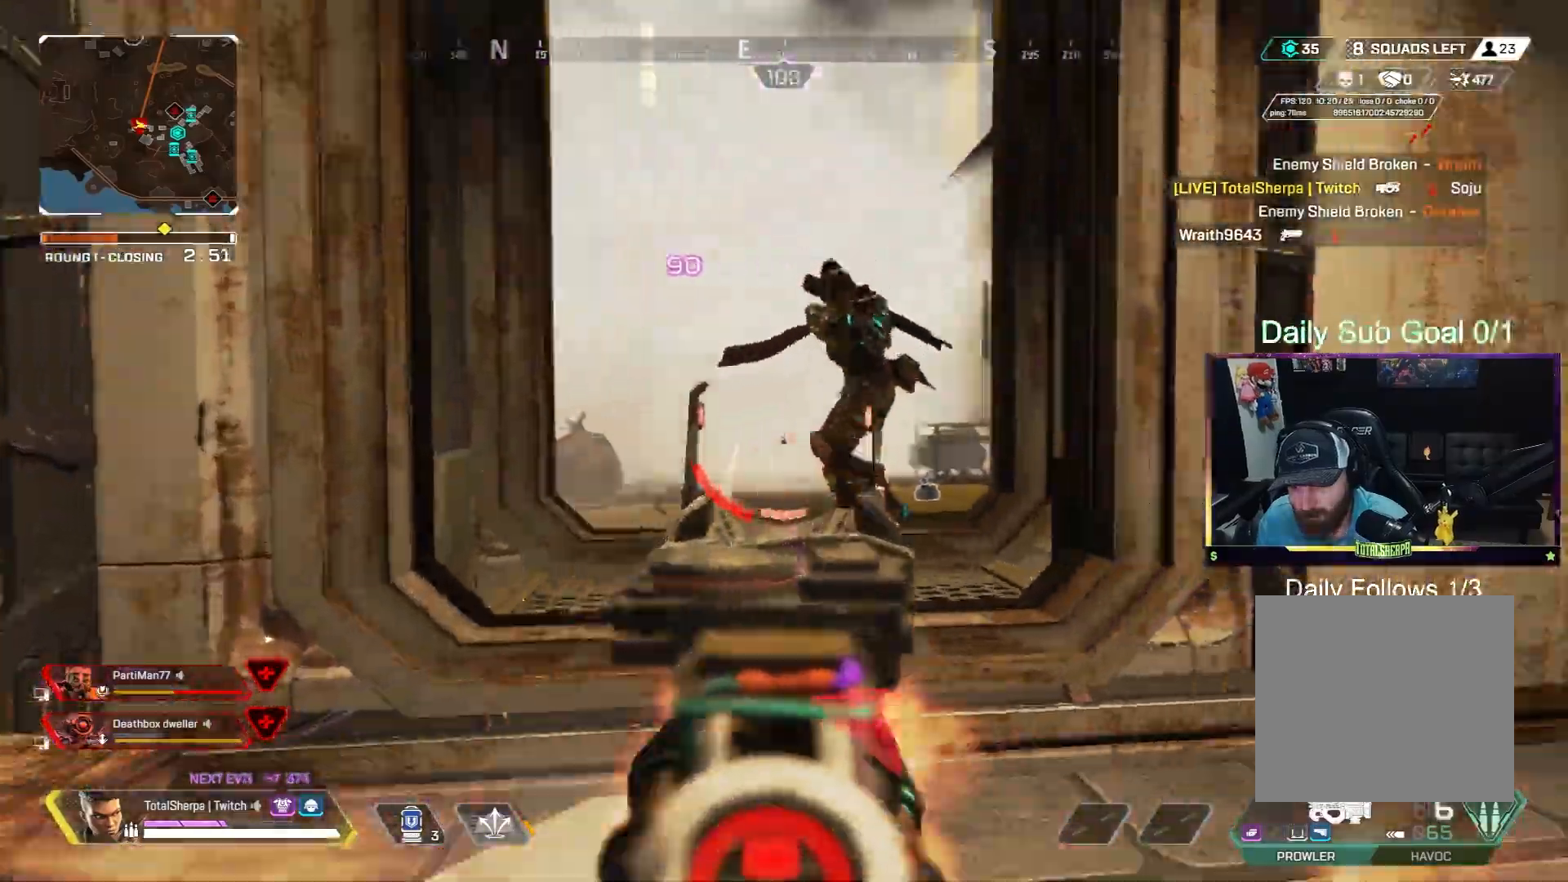
{"buttons": ["R2"], "left_stick": "right", "right_stick": "left"}
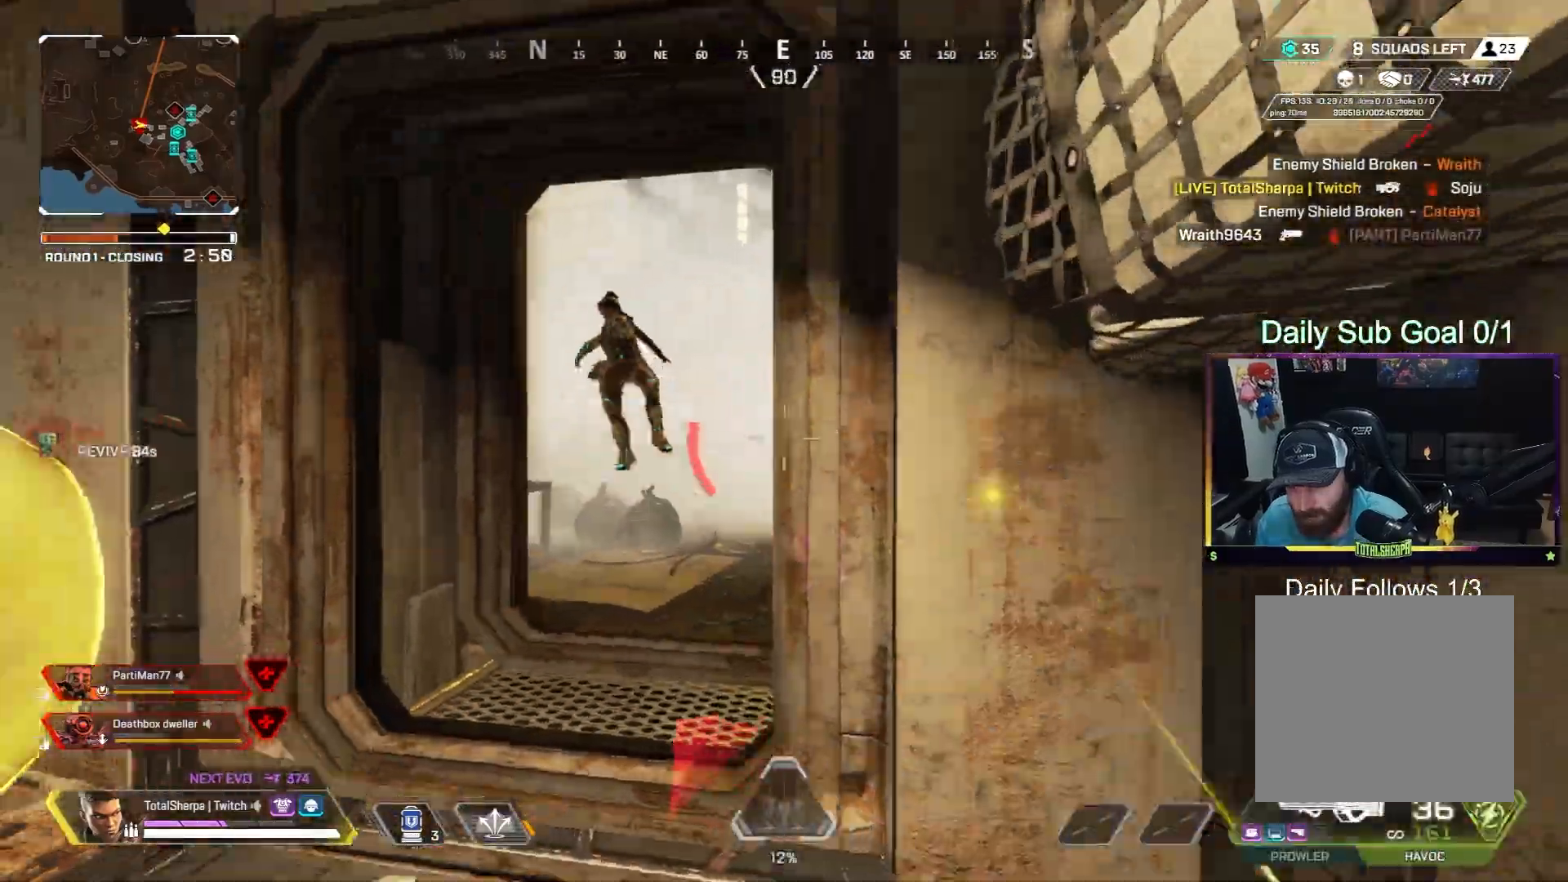
{"buttons": ["R2"], "left_stick": "left", "right_stick": "center", "events": [[83, "right_stick", "center"], [200, "left_stick", "up-left"], [300, "left_stick", "left"], [333, "R3", "down"], [450, "R3", "up"]]}
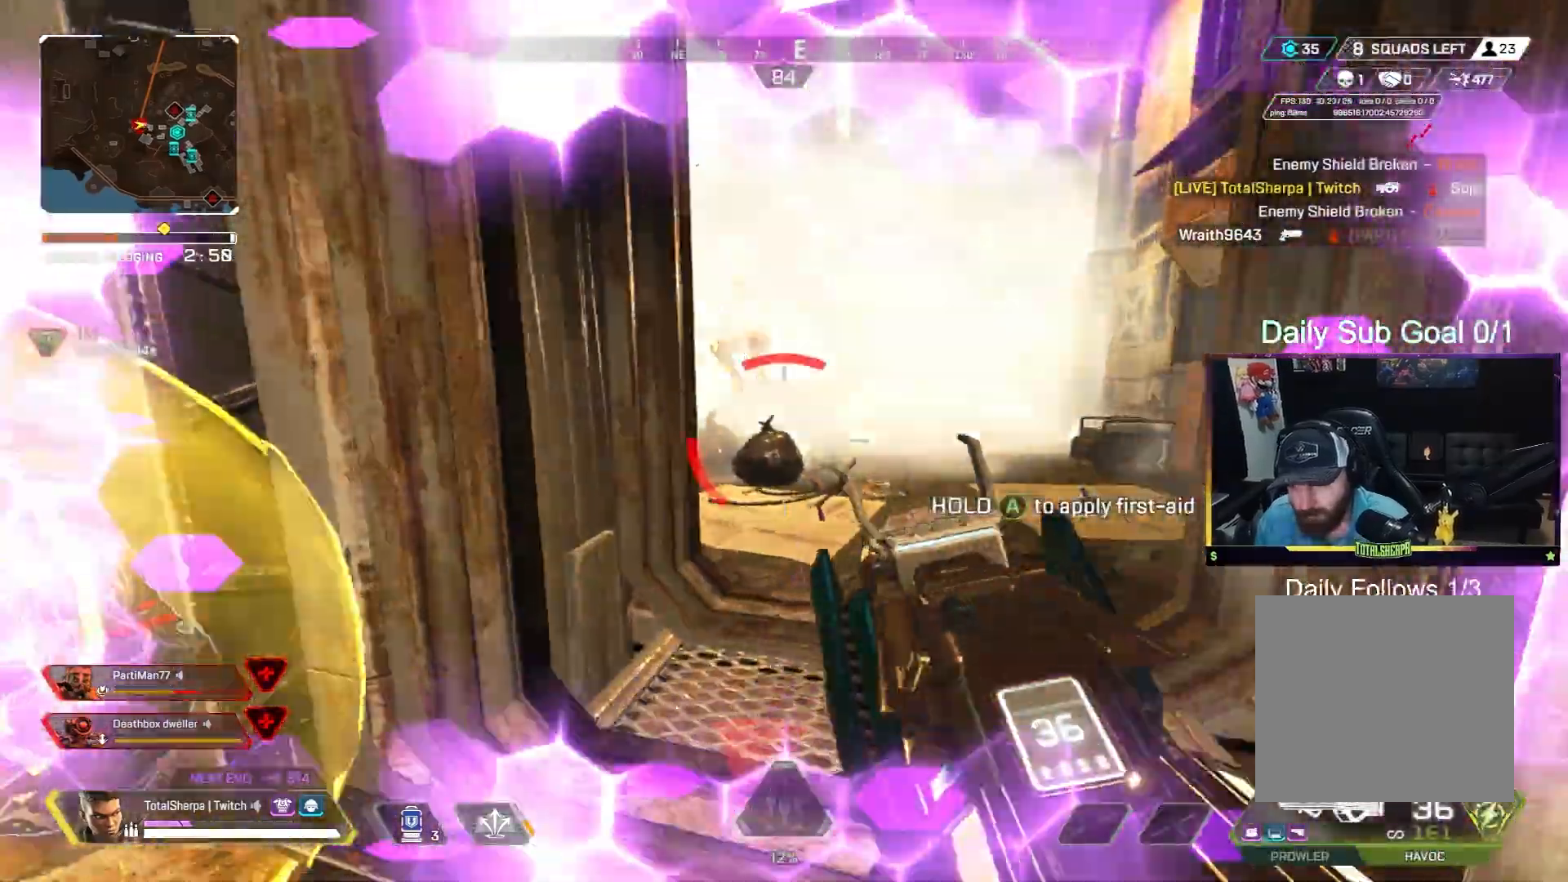
{"buttons": ["R2"], "left_stick": "right", "right_stick": "center", "events": [[33, "R3", "down"], [133, "R3", "up"], [167, "left_stick", "right"]]}
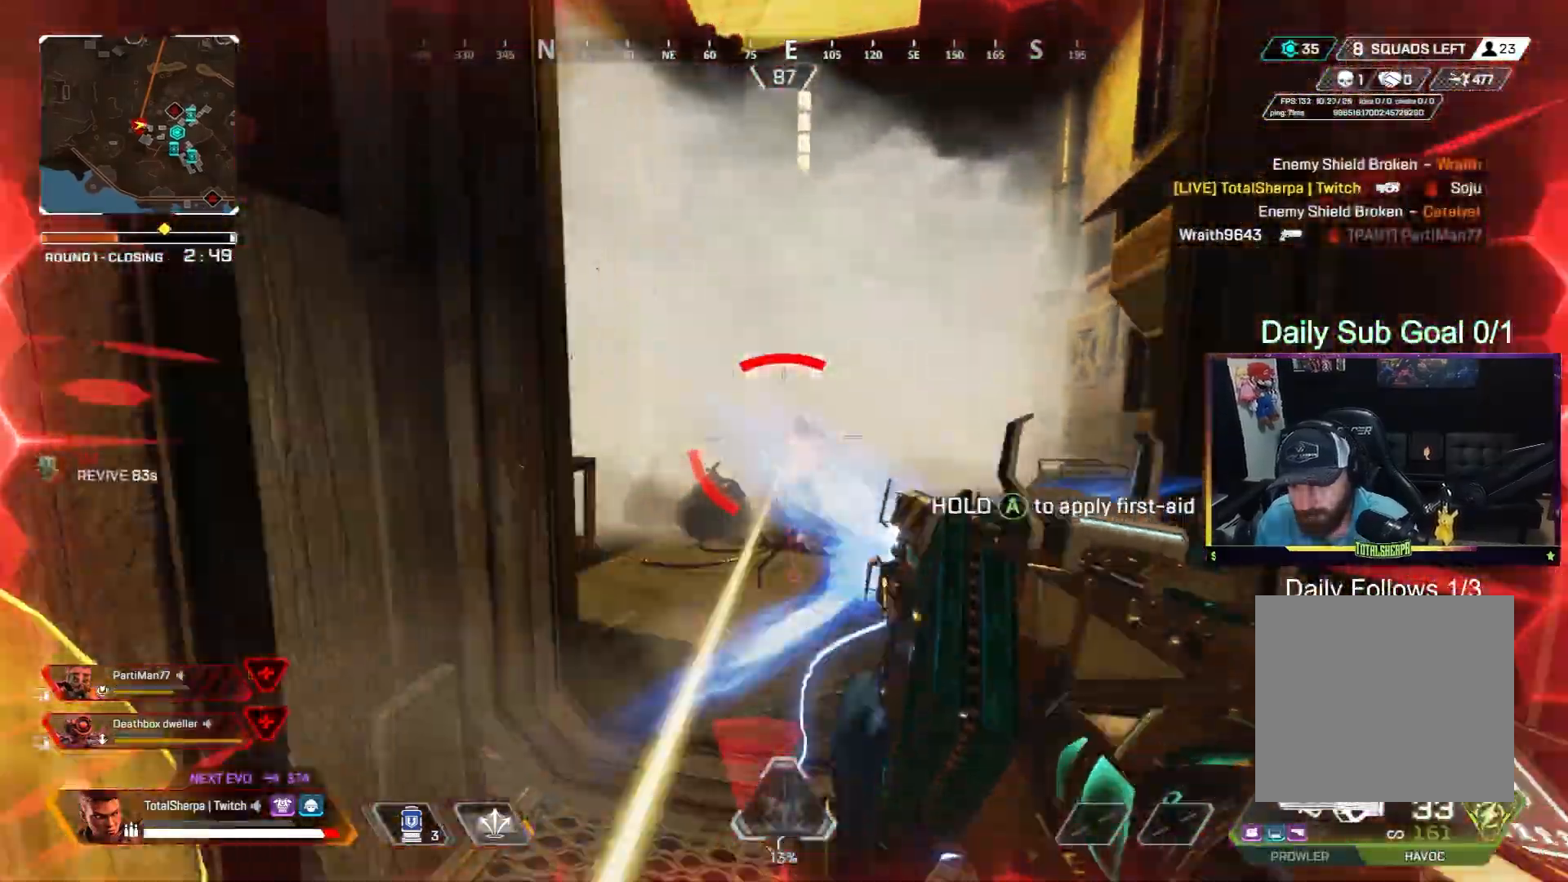
{"buttons": ["R2", "R3"], "left_stick": "up-left", "right_stick": "center", "events": [[50, "right_stick", "right"], [100, "R3", "down"], [117, "left_stick", "up-right"], [183, "right_stick", "center"], [217, "R3", "up"], [250, "left_stick", "up"], [267, "R3", "down"], [283, "right_stick", "right"], [350, "R3", "up"], [350, "right_stick", "center"], [383, "left_stick", "up-left"], [400, "R3", "down"]]}
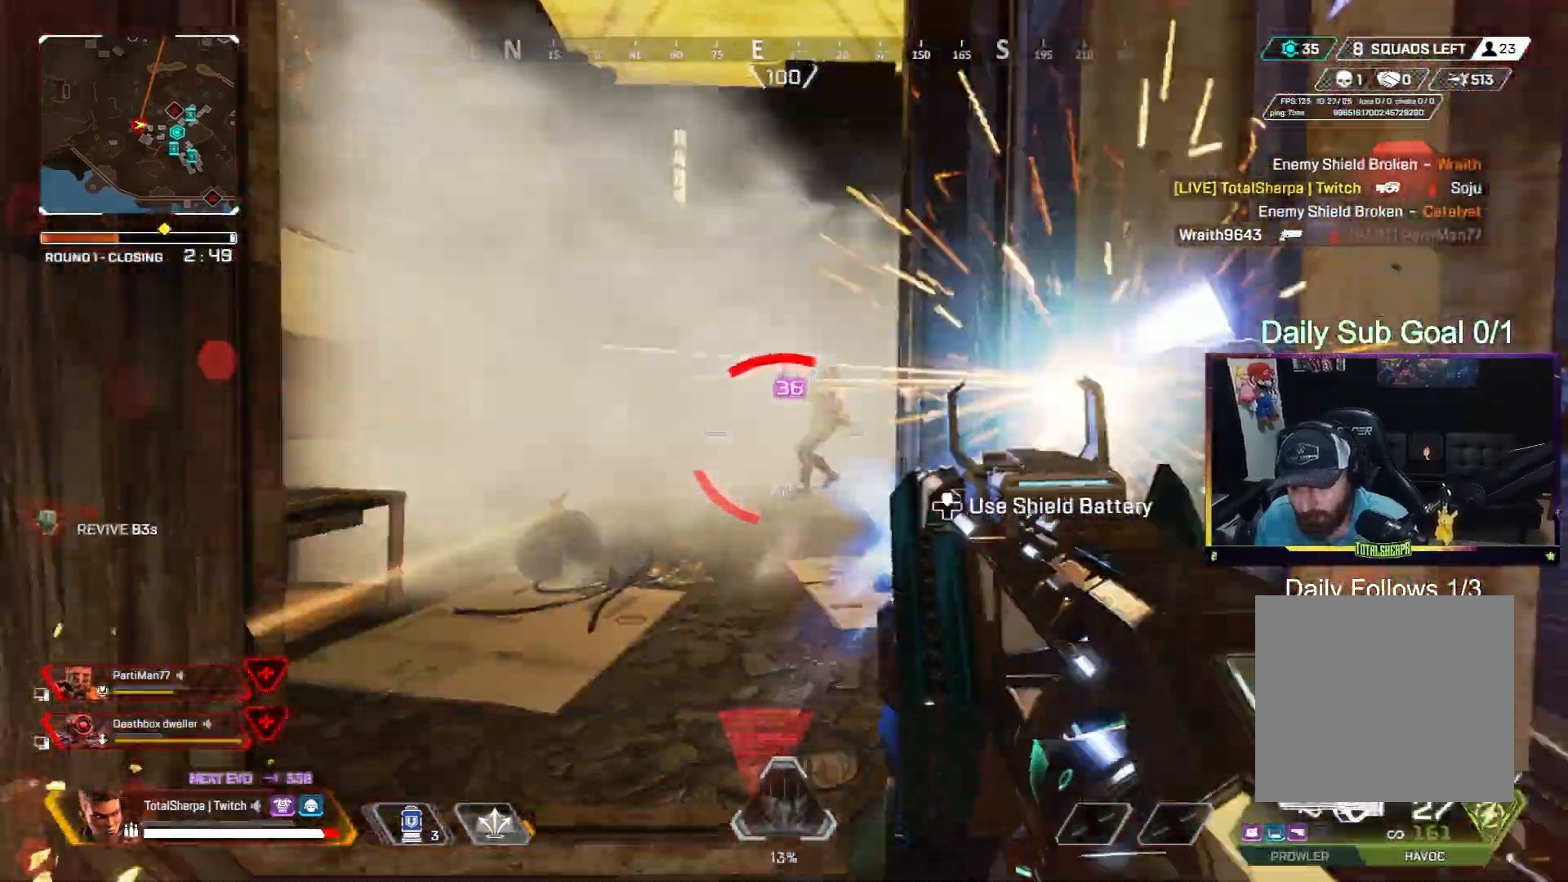
{"buttons": ["R2", "R3"], "left_stick": "up-left", "right_stick": "right", "events": [[100, "right_stick", "right"], [167, "R3", "up"], [283, "right_stick", "center"], [450, "right_stick", "right"], [500, "R3", "down"]]}
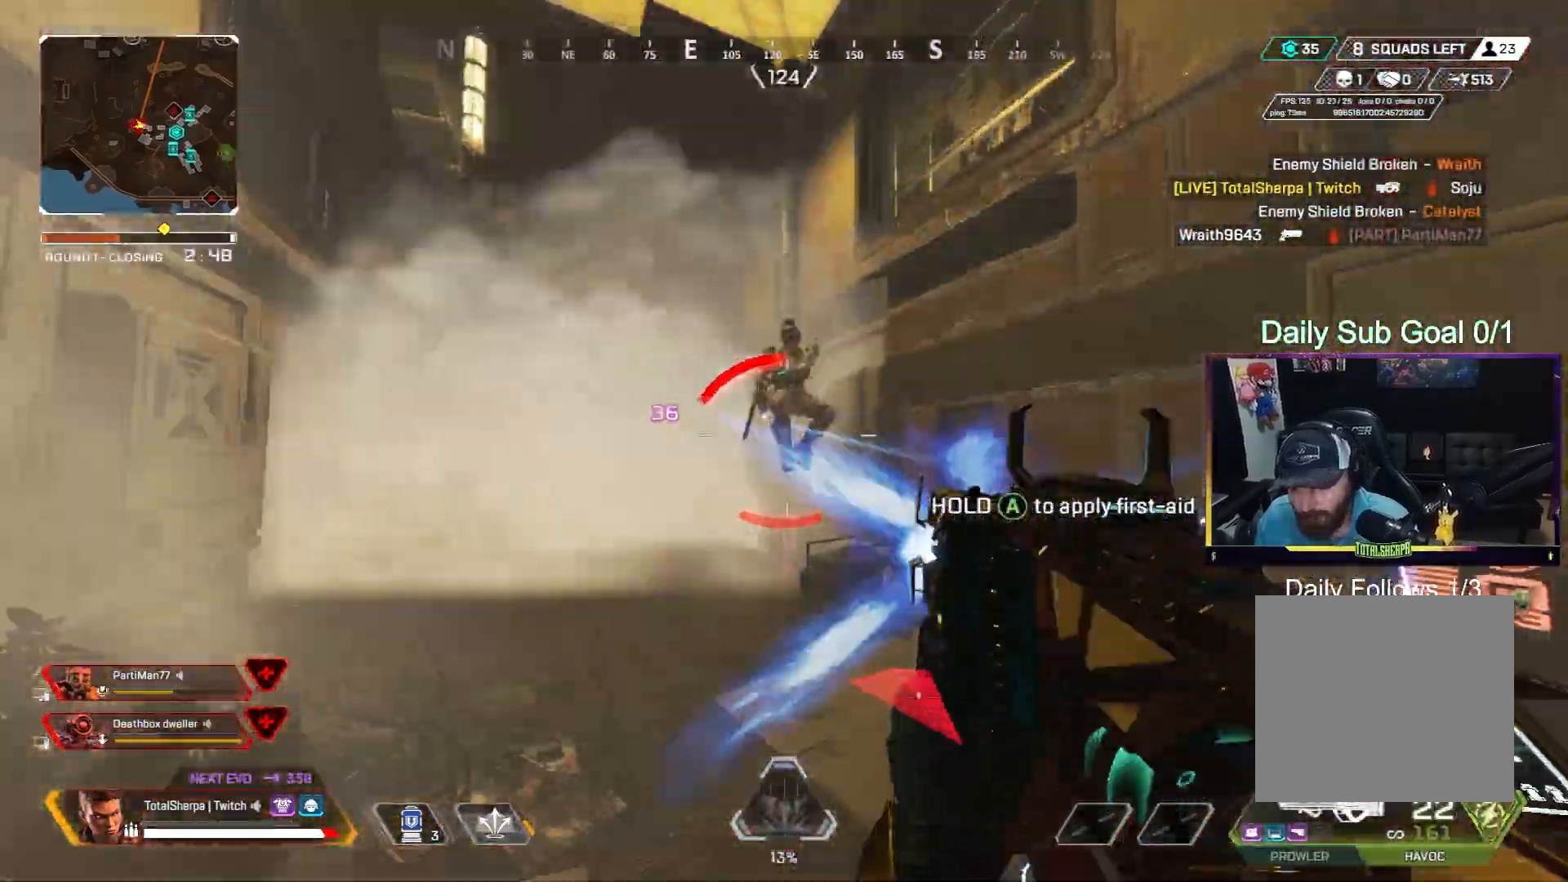
{"buttons": ["R2"], "left_stick": "up-left", "right_stick": "center", "events": [[83, "right_stick", "down-left"], [117, "R3", "up"], [167, "R3", "down"], [233, "right_stick", "down-right"], [283, "R3", "up"], [350, "R3", "down"], [400, "right_stick", "center"], [467, "R3", "up"]]}
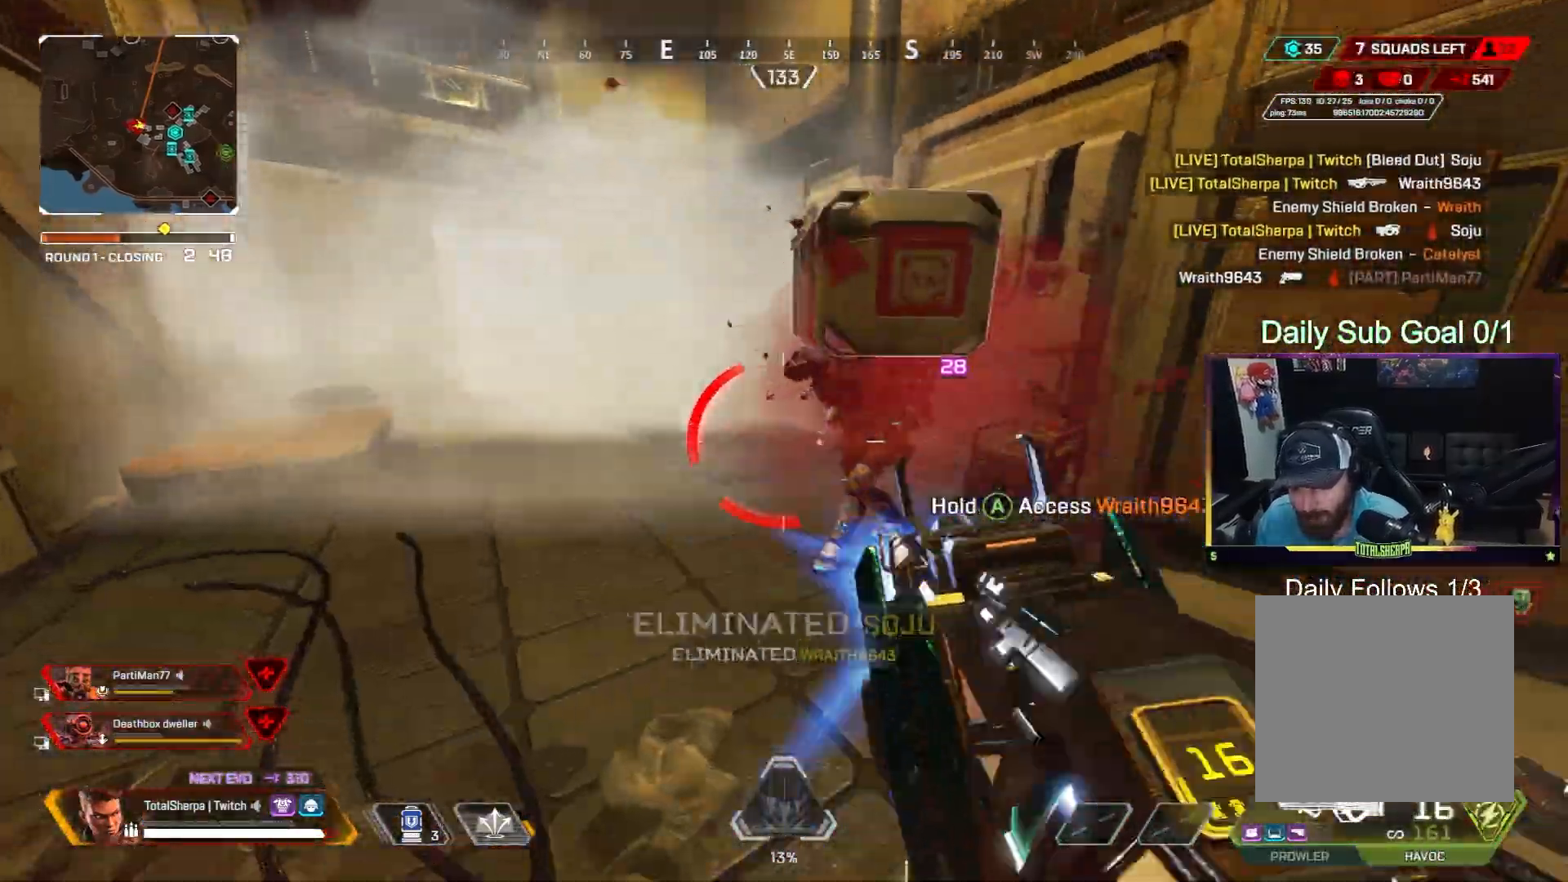
{"buttons": ["A"], "left_stick": "left", "right_stick": "down-right", "events": [[67, "R2", "up"], [100, "A", "down"], [183, "A", "up"], [267, "R3", "down"], [267, "right_stick", "right"], [367, "A", "down"], [367, "R3", "up"], [417, "left_stick", "center"], [467, "left_stick", "left"], [467, "right_stick", "down-right"]]}
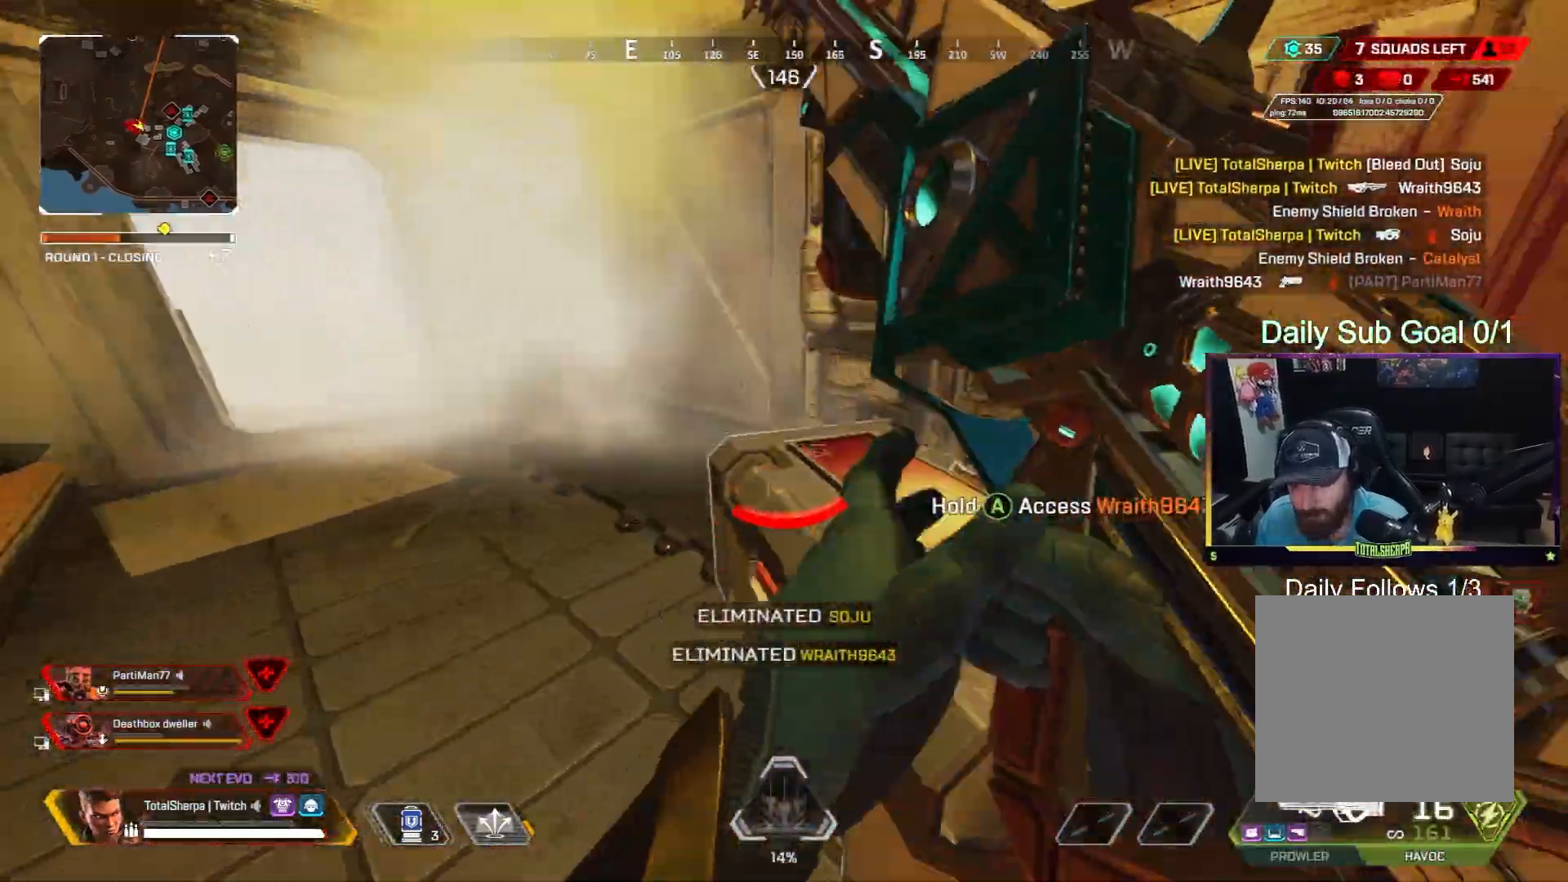
{"buttons": ["A", "L3"], "left_stick": "center", "right_stick": "left", "events": [[167, "left_stick", "down-right"], [267, "right_stick", "left"], [317, "left_stick", "up-right"], [467, "L3", "down"], [467, "left_stick", "center"]]}
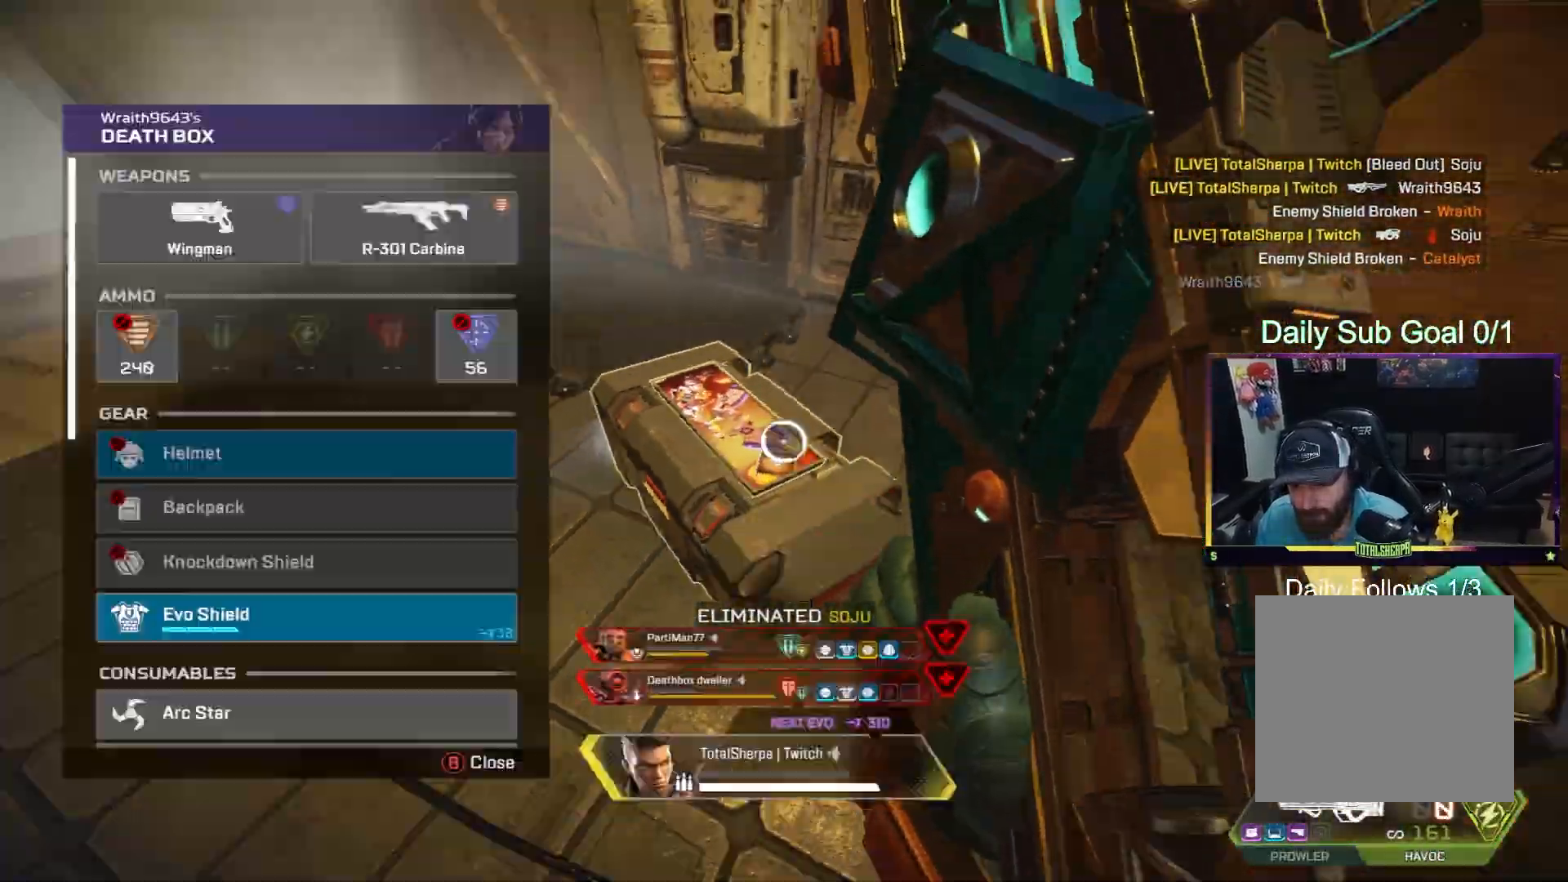
{"buttons": [], "left_stick": "center", "right_stick": "center", "events": [[50, "left_stick", "down-right"], [100, "L3", "up"], [100, "right_stick", "center"], [133, "A", "up"], [233, "left_stick", "center"], [383, "A", "down"], [500, "A", "up"]]}
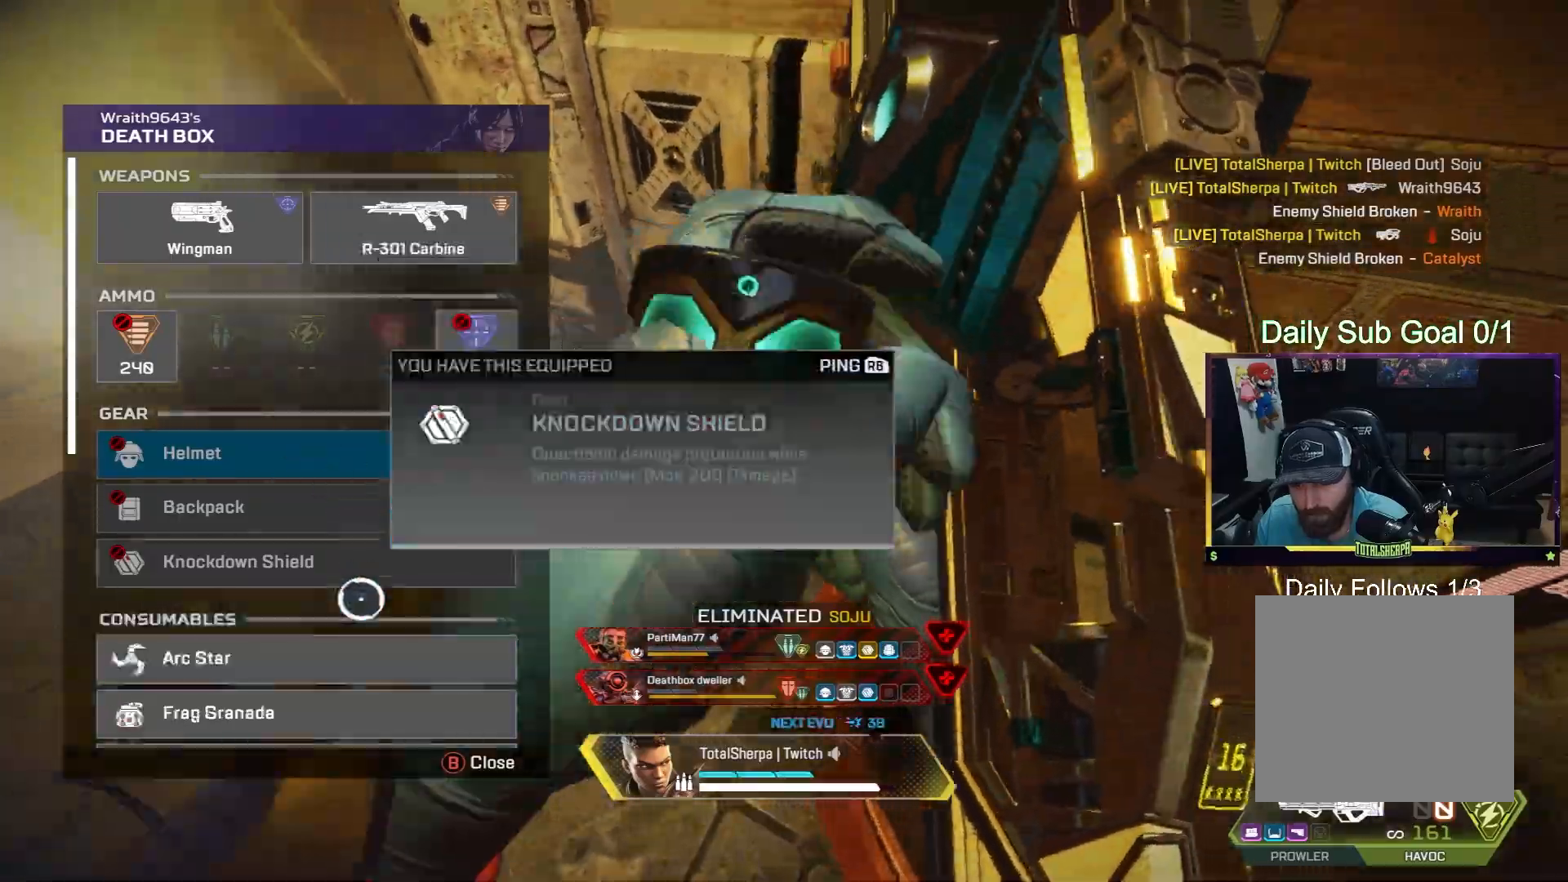
{"buttons": [], "left_stick": "up", "right_stick": "center", "events": [[50, "B", "down"], [50, "left_stick", "down-right"], [83, "B", "up"], [167, "left_stick", "right"], [200, "right_stick", "right"], [283, "left_stick", "up-right"], [400, "left_stick", "up"], [483, "right_stick", "center"]]}
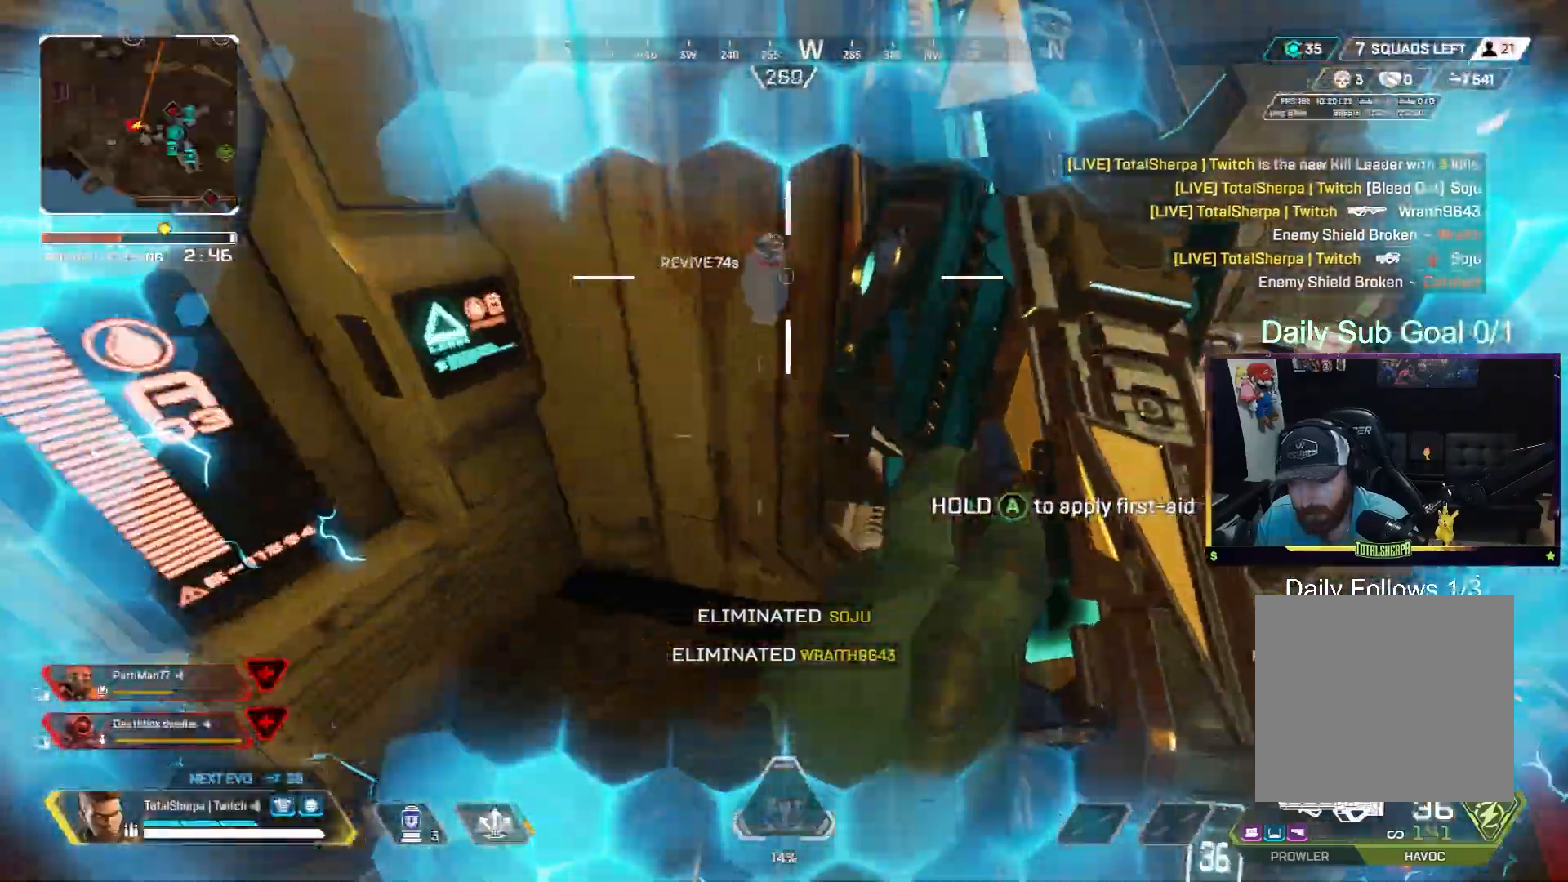
{"buttons": ["A"], "left_stick": "up", "right_stick": "center", "events": [[33, "Y", "down"], [117, "Y", "up"], [267, "A", "down"], [267, "right_stick", "right"], [350, "A", "up"], [367, "right_stick", "left"], [450, "A", "down"], [467, "right_stick", "center"]]}
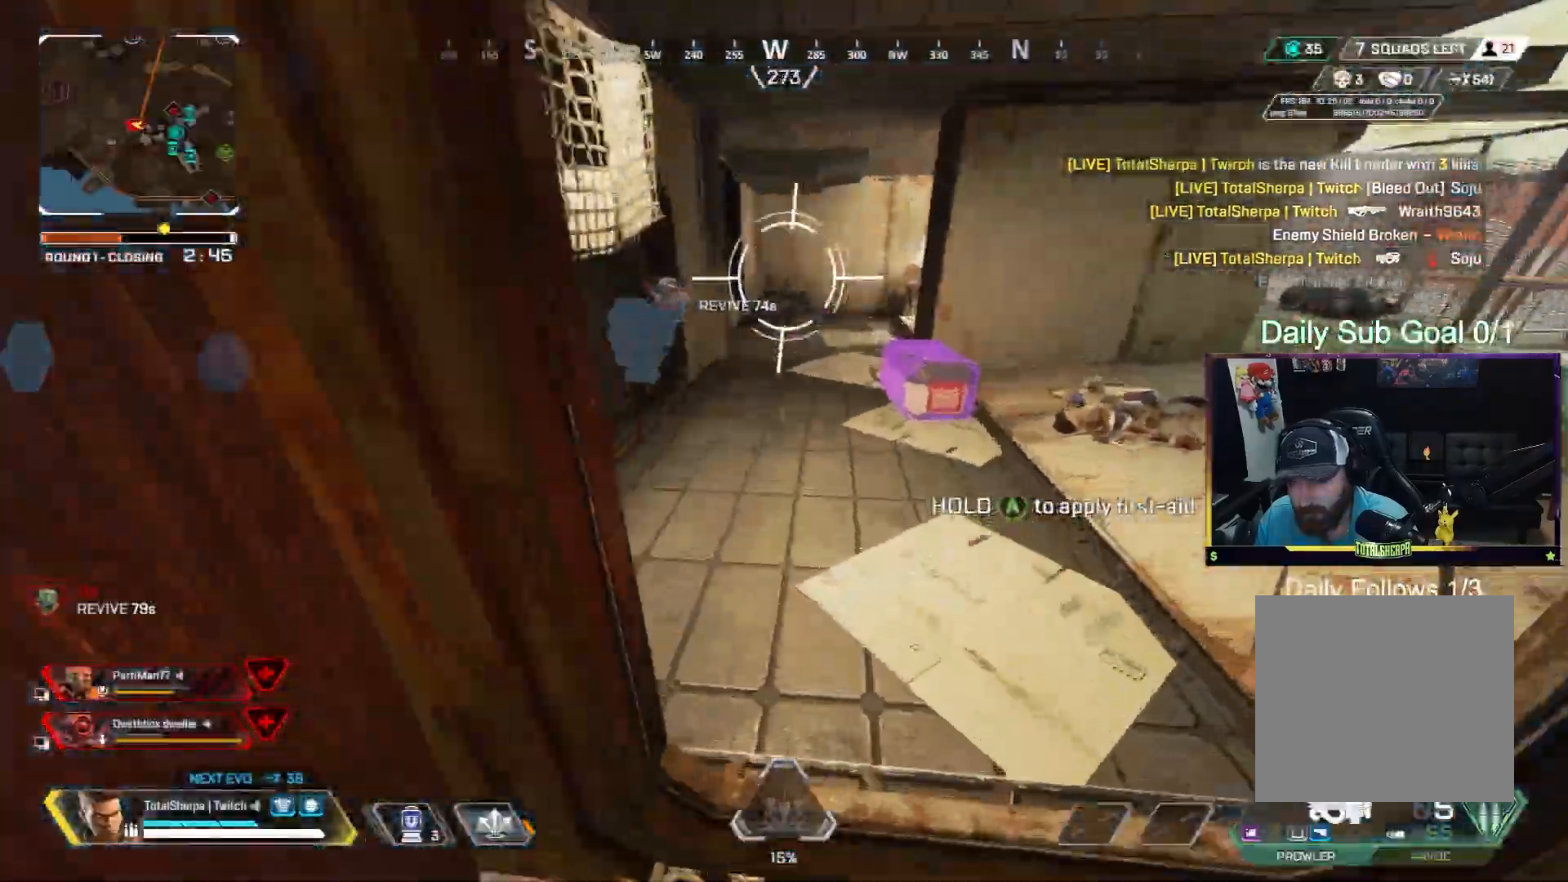
{"buttons": ["A"], "left_stick": "up", "right_stick": "center", "events": [[50, "A", "up"], [133, "A", "down"], [150, "right_stick", "left"], [217, "A", "up"], [217, "right_stick", "center"], [500, "A", "down"]]}
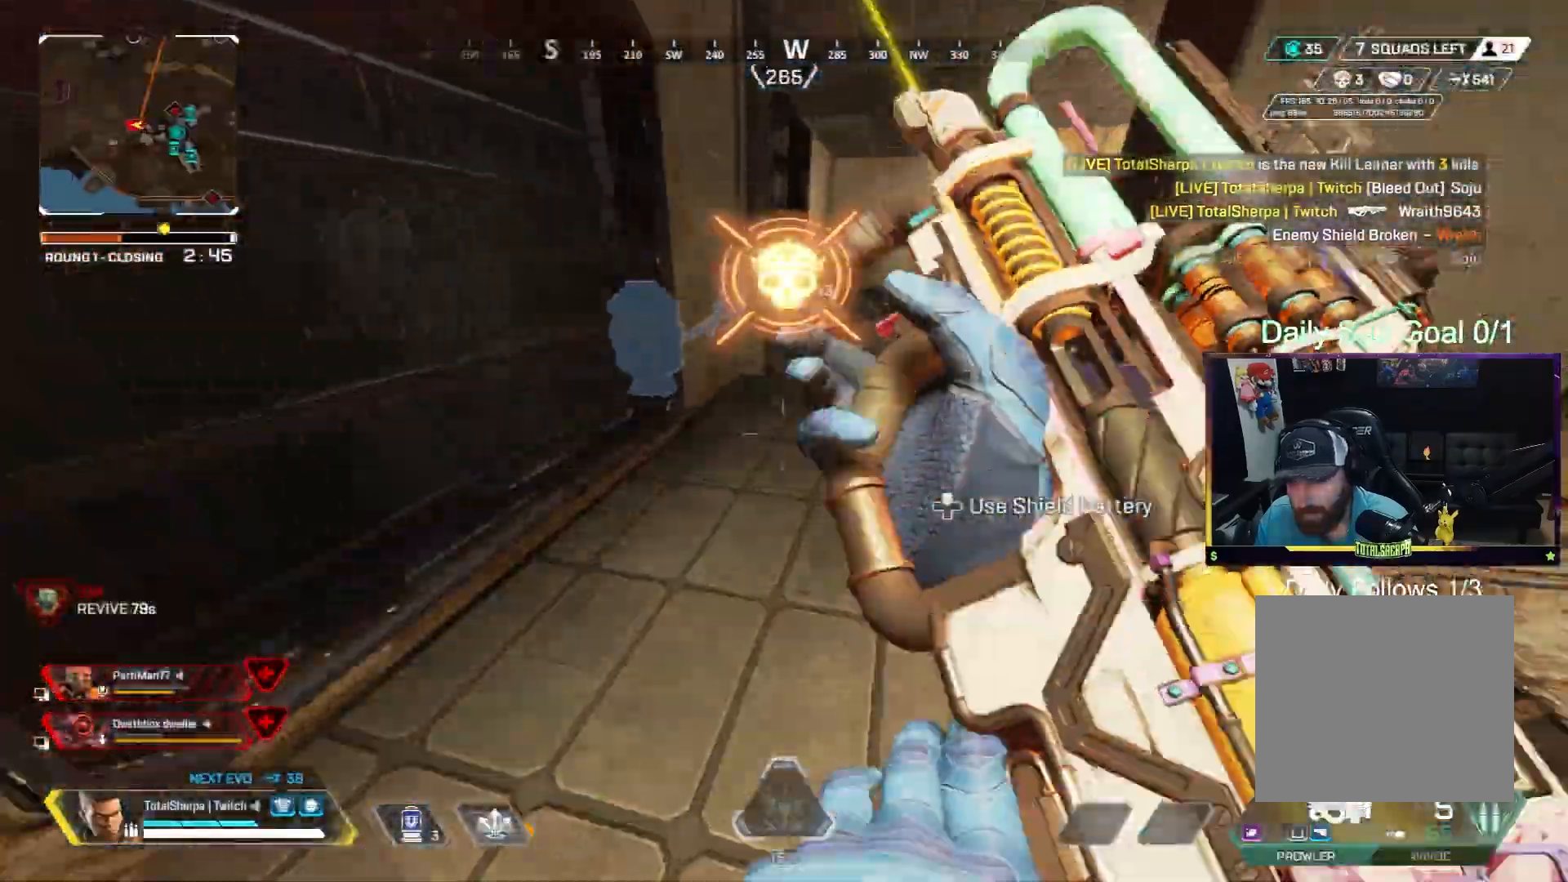
{"buttons": ["R3"], "left_stick": "up", "right_stick": "center", "events": [[50, "A", "up"], [83, "R3", "down"], [200, "R3", "up"], [467, "R3", "down"]]}
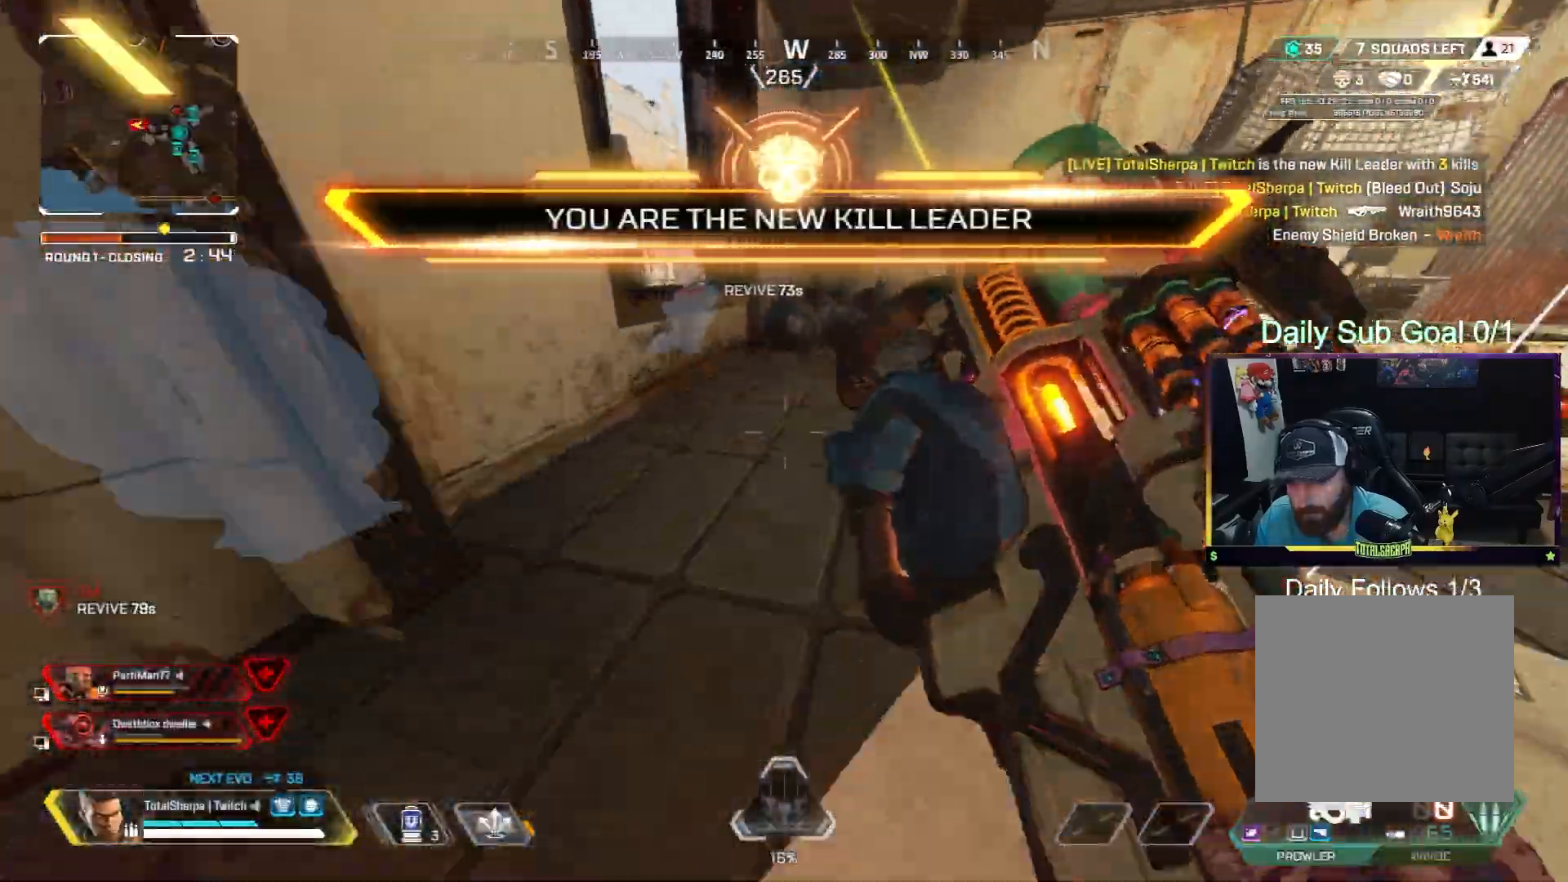
{"buttons": [], "left_stick": "left", "right_stick": "center", "events": [[83, "R3", "up"], [83, "right_stick", "left"], [233, "L3", "down"], [233, "right_stick", "center"], [350, "right_stick", "left"], [367, "L3", "up"], [433, "left_stick", "left"], [483, "right_stick", "center"]]}
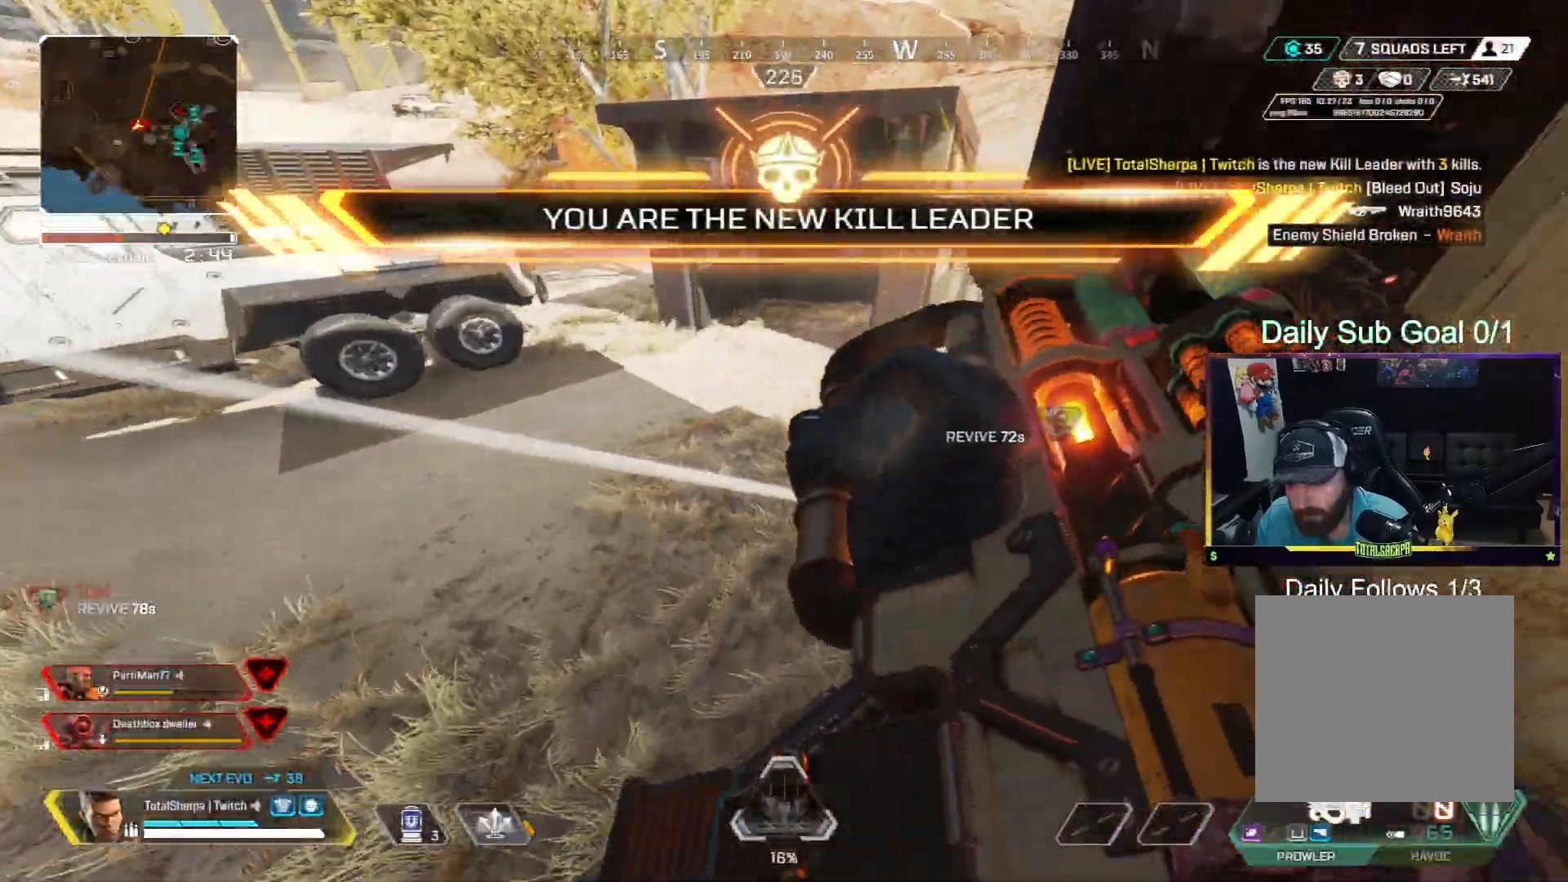
{"buttons": [], "left_stick": "up", "right_stick": "center", "events": [[117, "right_stick", "down-right"], [133, "left_stick", "up"], [183, "right_stick", "right"], [383, "right_stick", "center"]]}
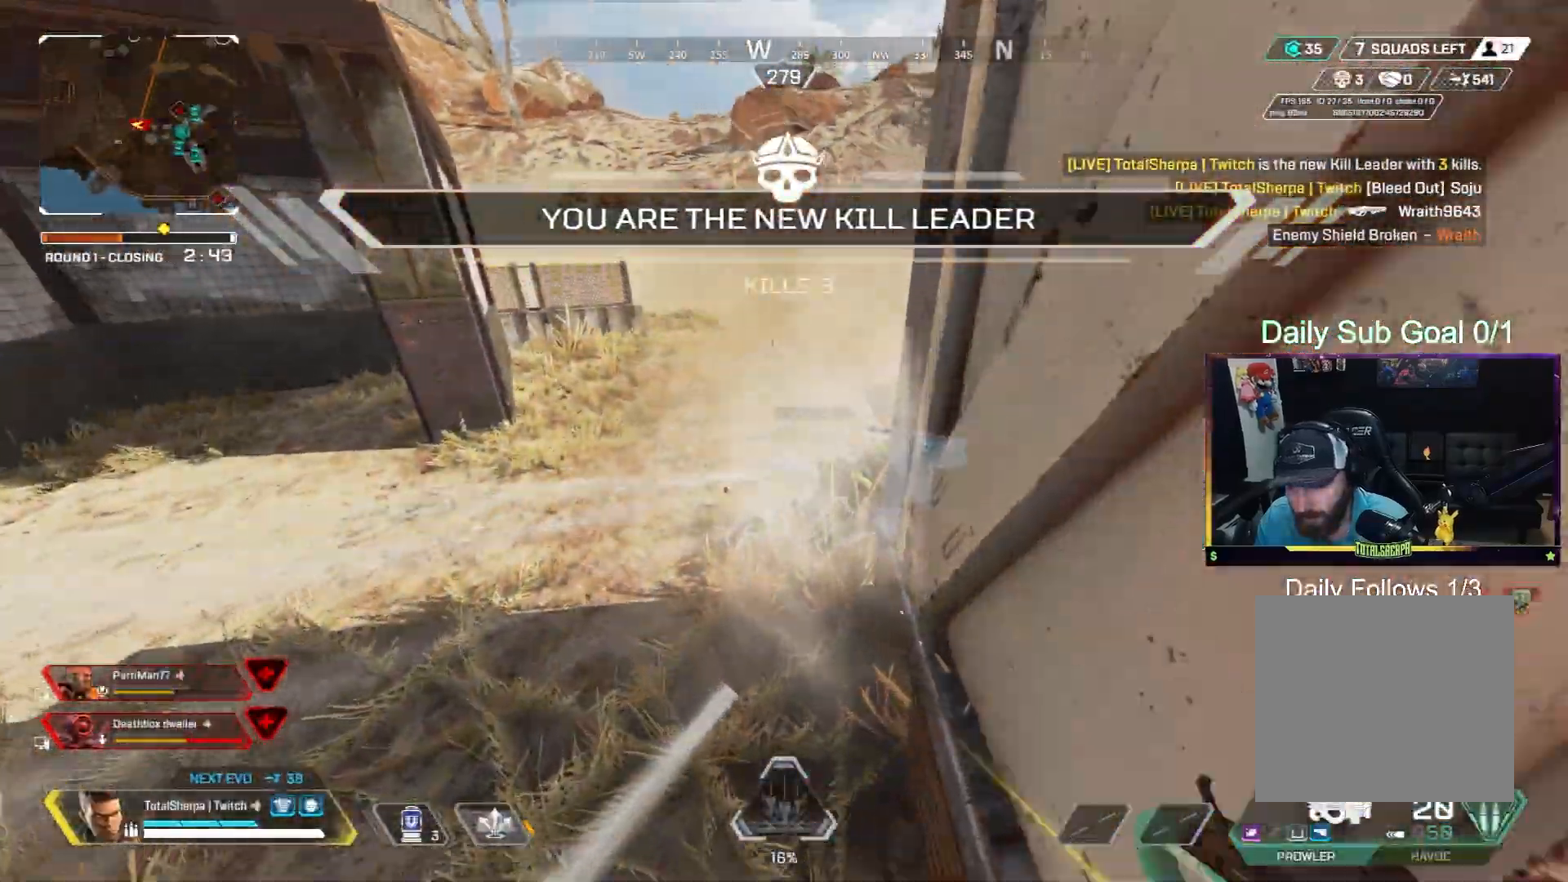
{"buttons": [], "left_stick": "up", "right_stick": "right", "events": [[450, "right_stick", "right"]]}
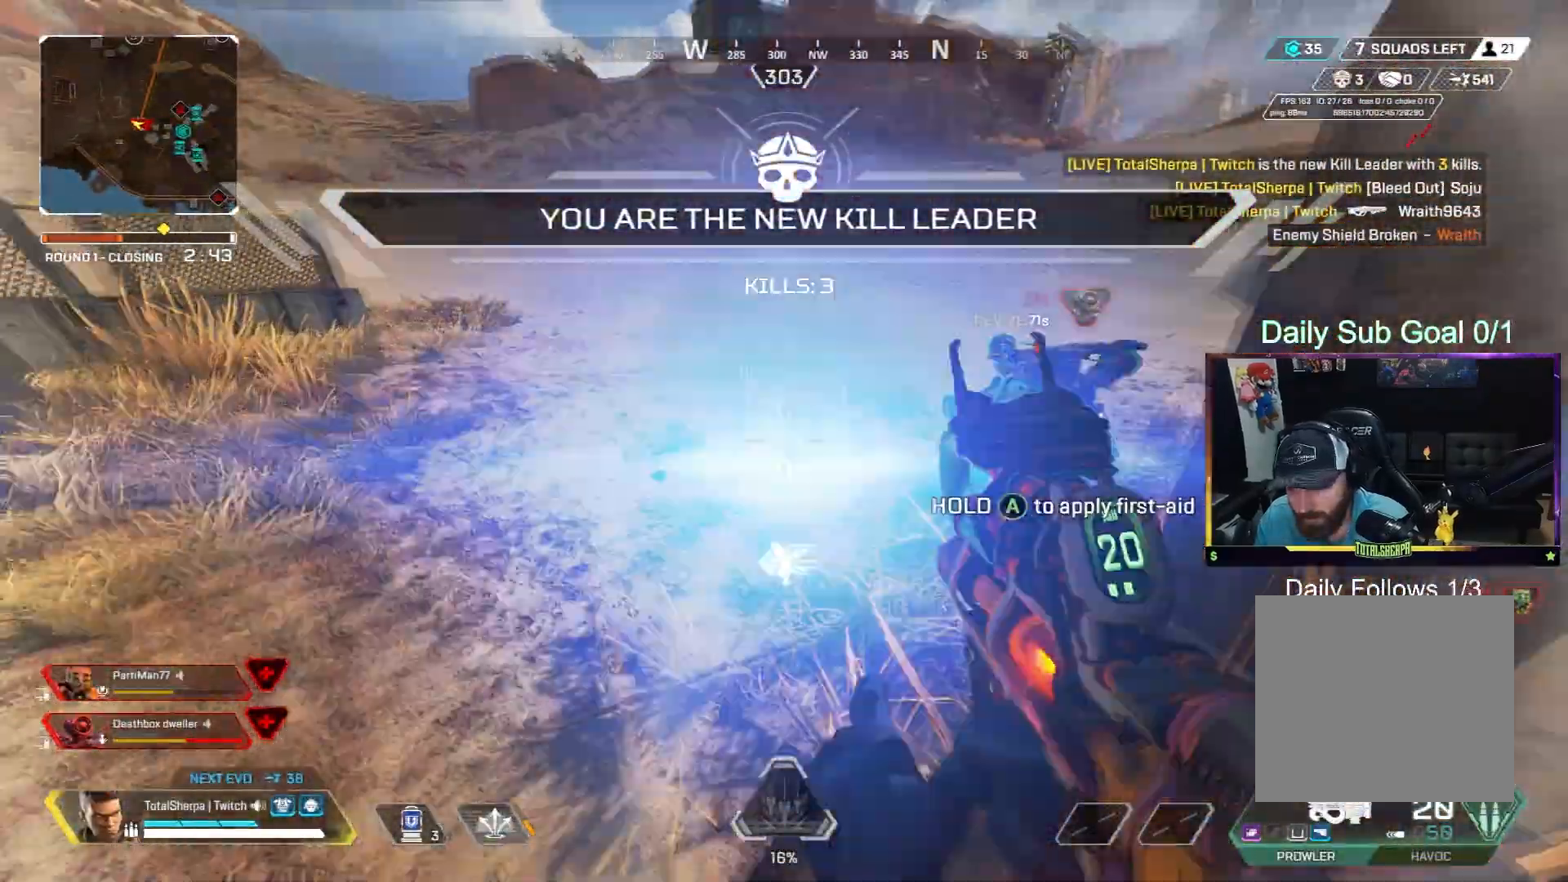
{"buttons": [], "left_stick": "up-right", "right_stick": "down-right", "events": [[233, "left_stick", "up-right"], [233, "right_stick", "center"], [267, "B", "down"], [367, "B", "up"], [467, "right_stick", "down-right"]]}
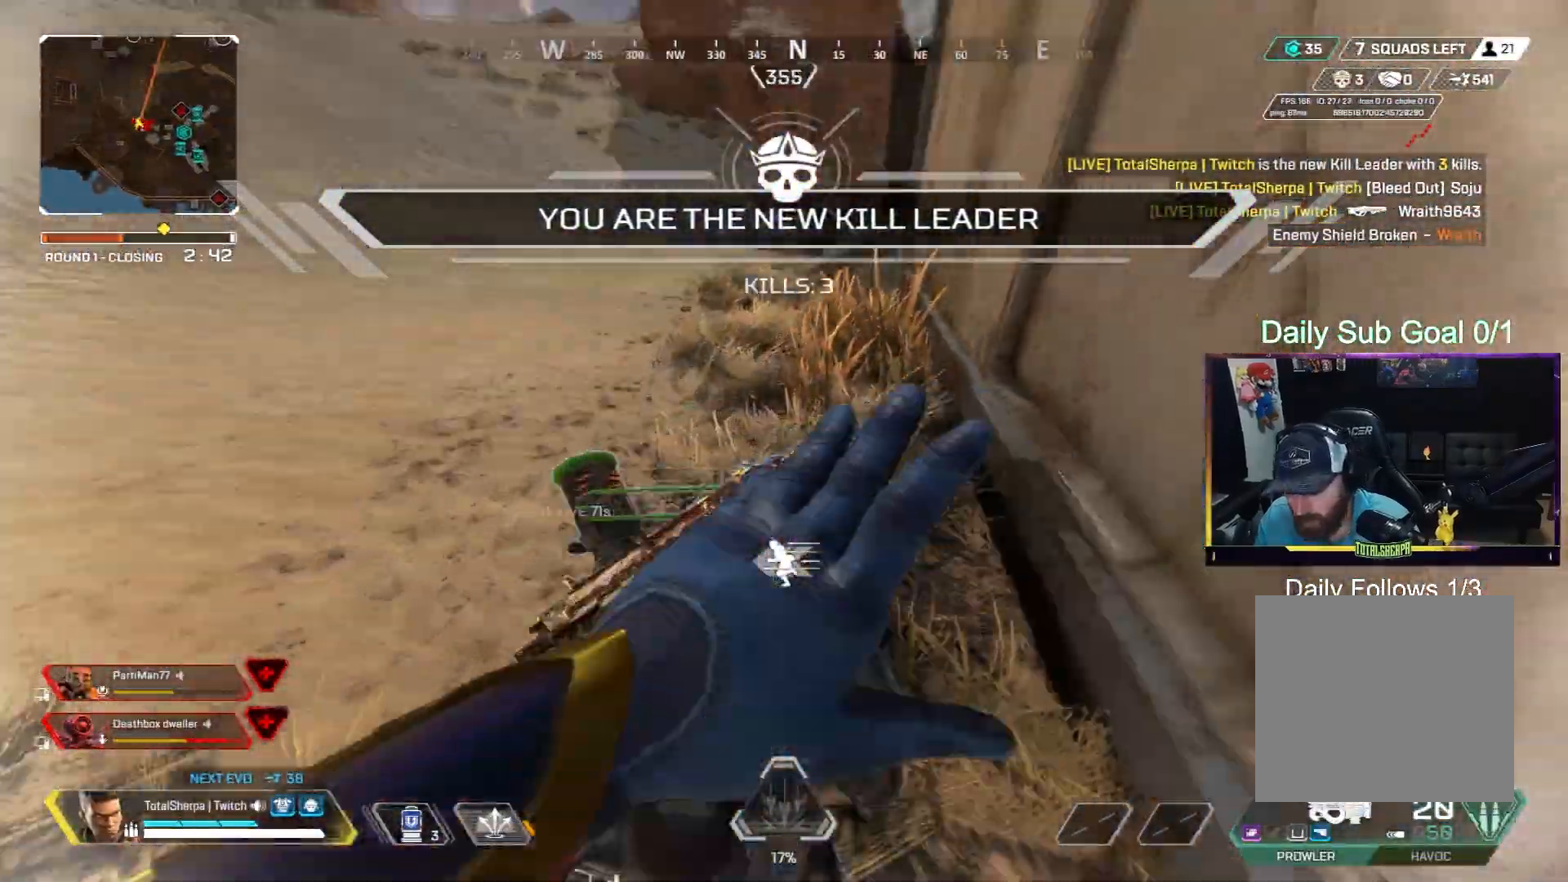
{"buttons": ["A"], "left_stick": "down-left", "right_stick": "right", "events": [[100, "left_stick", "up-left"], [117, "right_stick", "center"], [300, "right_stick", "up-right"], [400, "A", "down"], [417, "right_stick", "right"], [467, "left_stick", "down-left"]]}
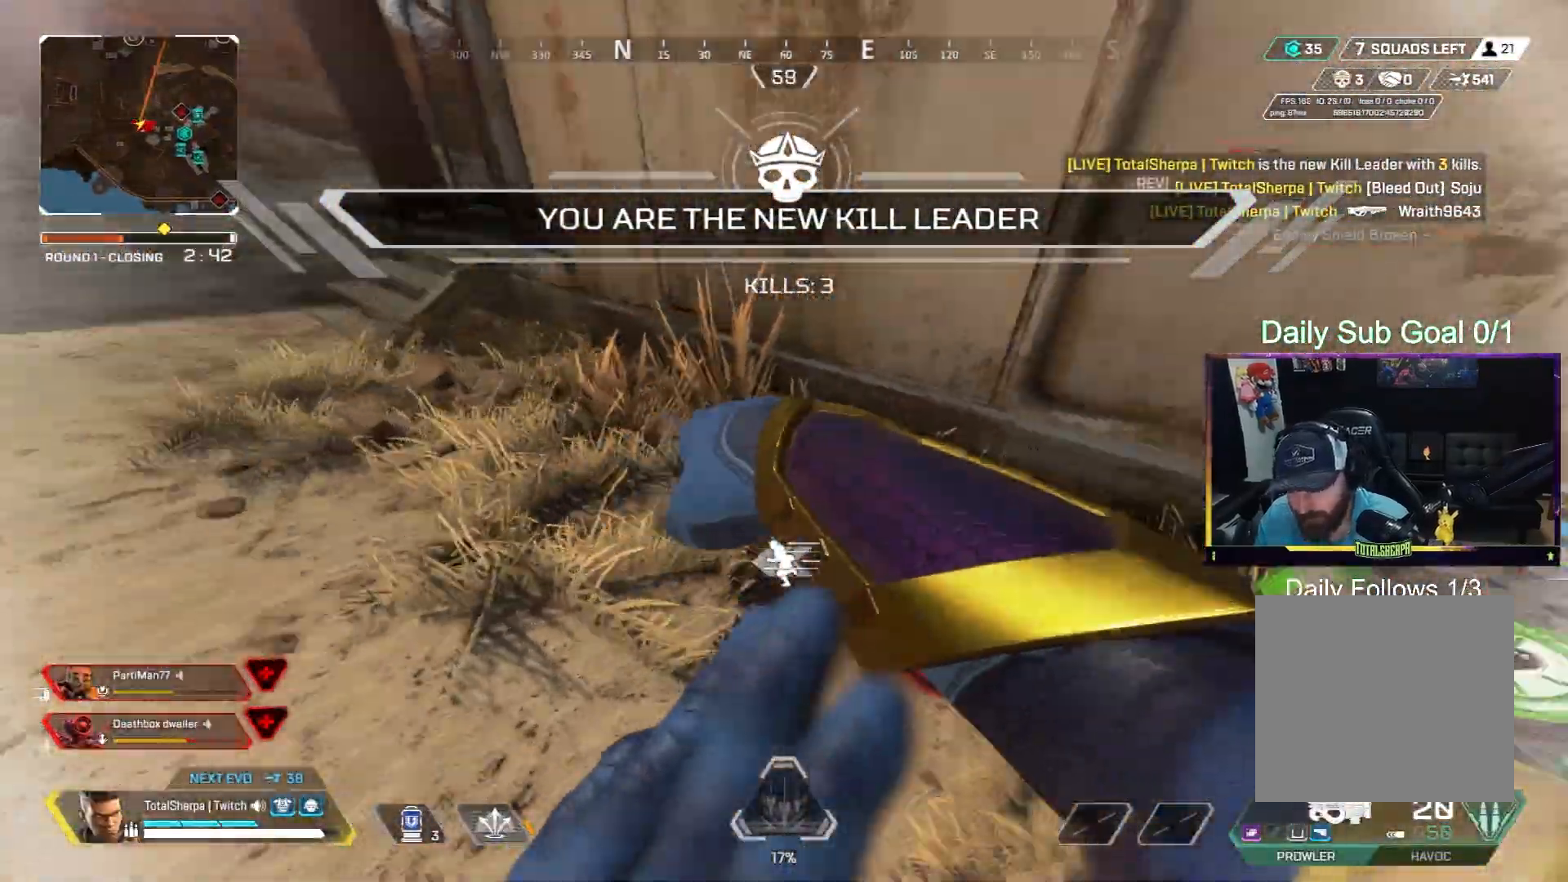
{"buttons": ["A", "L1"], "left_stick": "left", "right_stick": "center", "events": [[133, "left_stick", "up"], [267, "left_stick", "up-left"], [267, "right_stick", "center"], [283, "L1", "down"], [500, "left_stick", "left"]]}
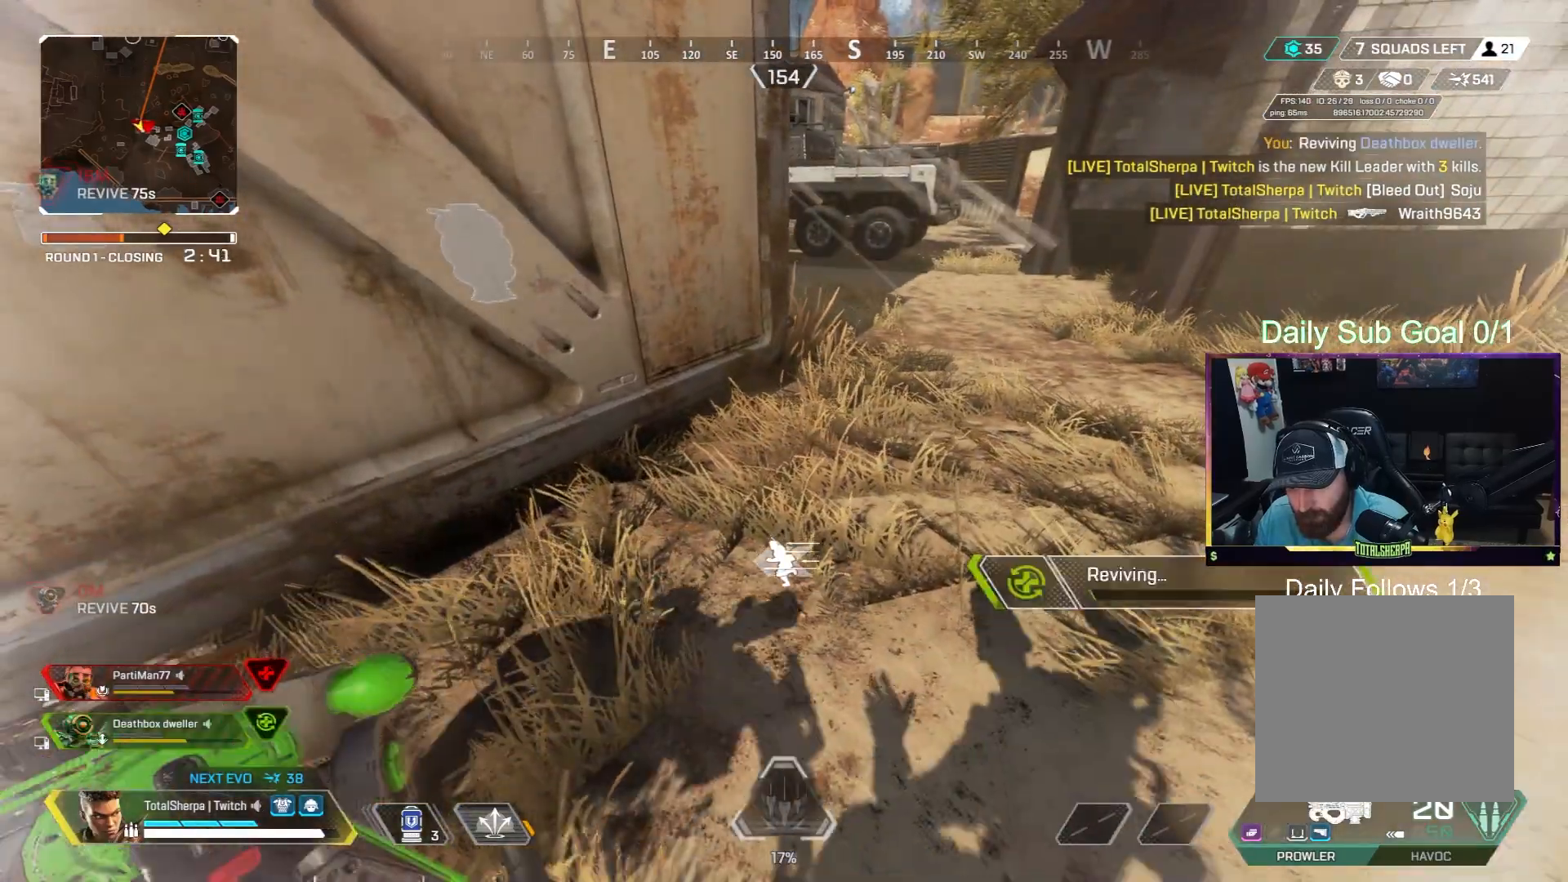
{"buttons": ["A"], "left_stick": "down-left", "right_stick": "down", "events": [[33, "left_stick", "down-left"], [183, "L1", "up"], [383, "right_stick", "down"]]}